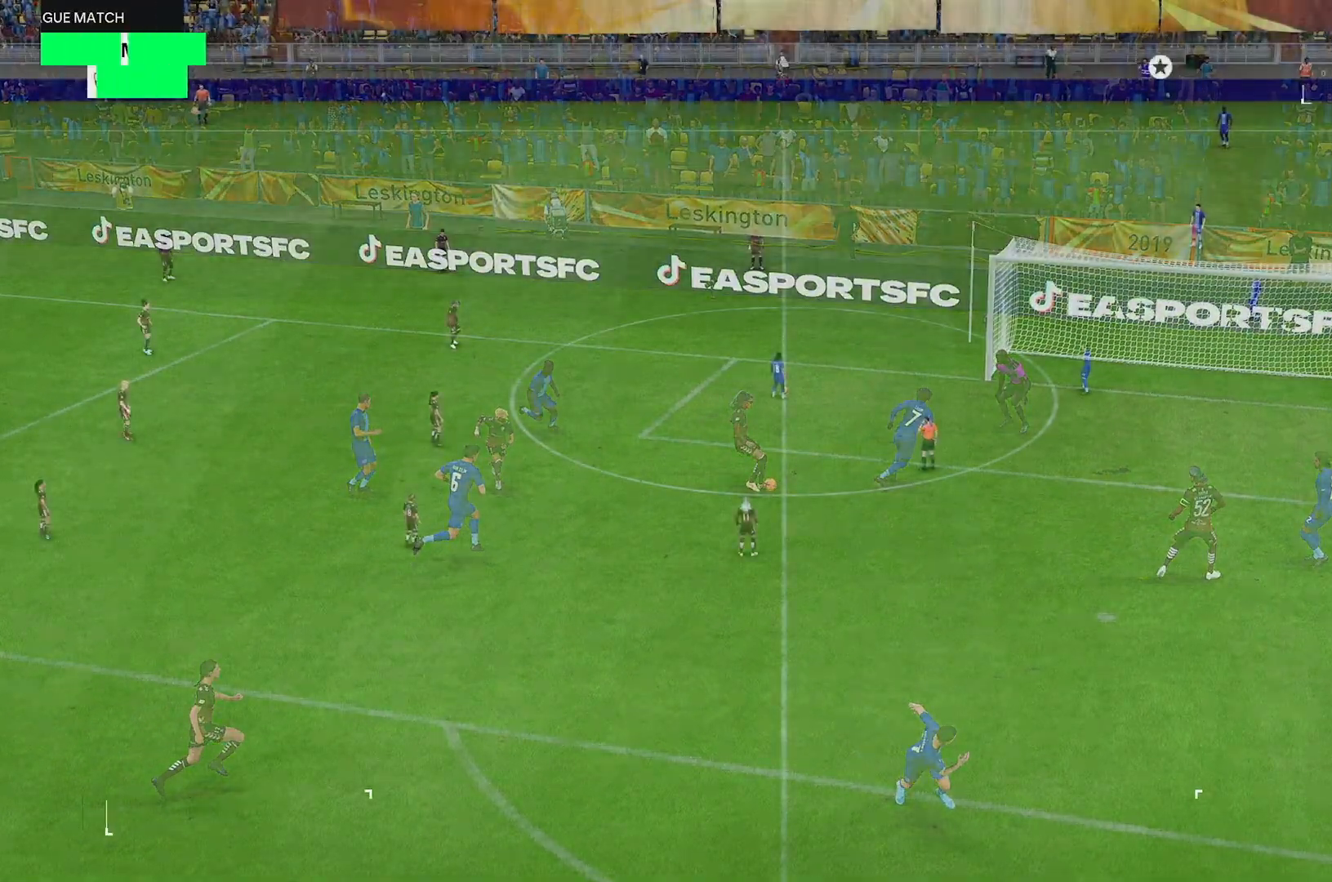
Gameplay with a controller (Xbox layout); each line is a JSON object with the inputs held at the frame after it (dt_ms = milliseconds from this image to that frame). "events" lists button and stick changes between this image and that frame as [ms after this image, input, new state], when the widget could be followed in between. Not read: L3 R3.
{"dt_ms": 500, "buttons": [], "left_stick": "center", "right_stick": "center", "events": []}
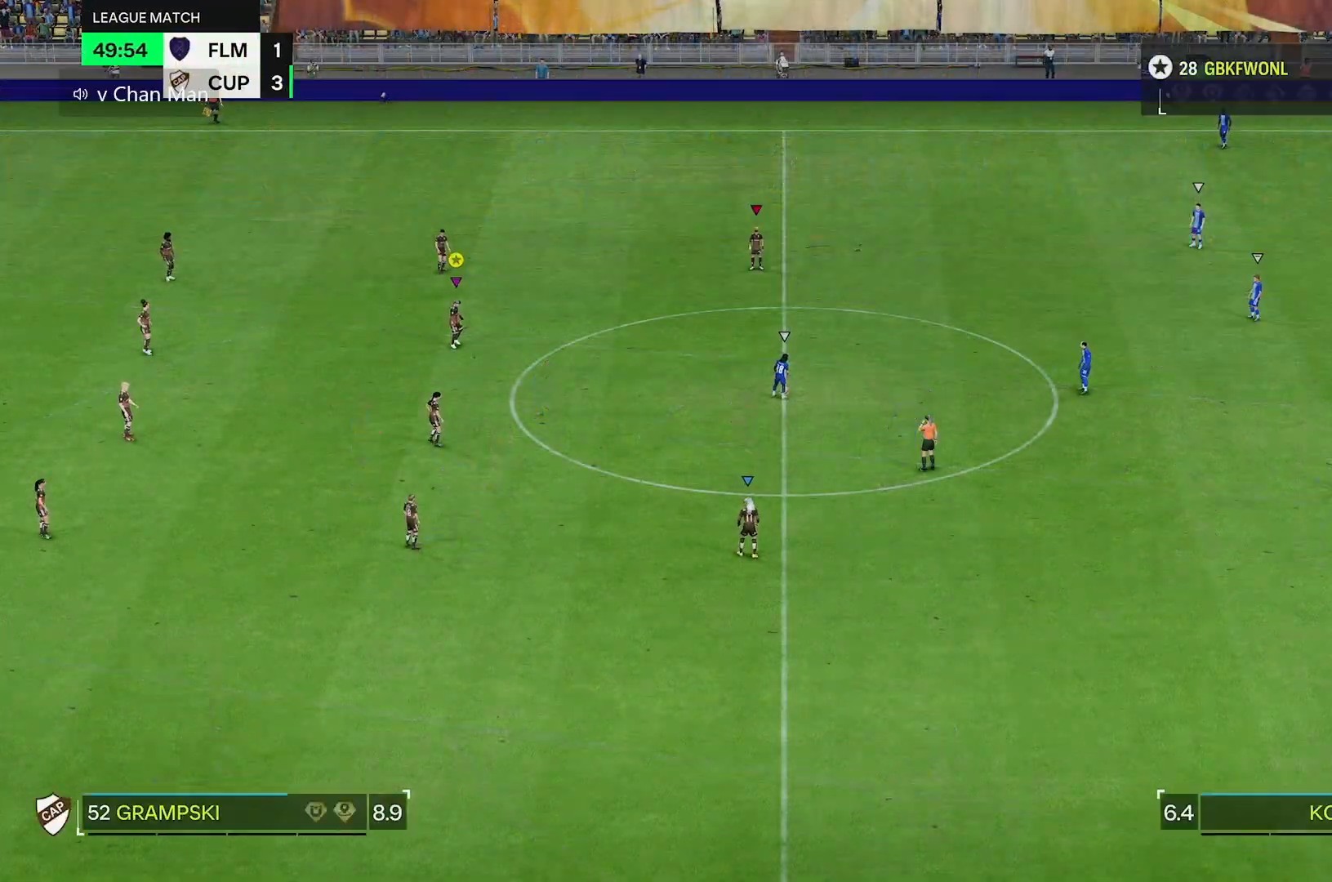
{"dt_ms": 500, "buttons": [], "left_stick": "center", "right_stick": "center", "events": []}
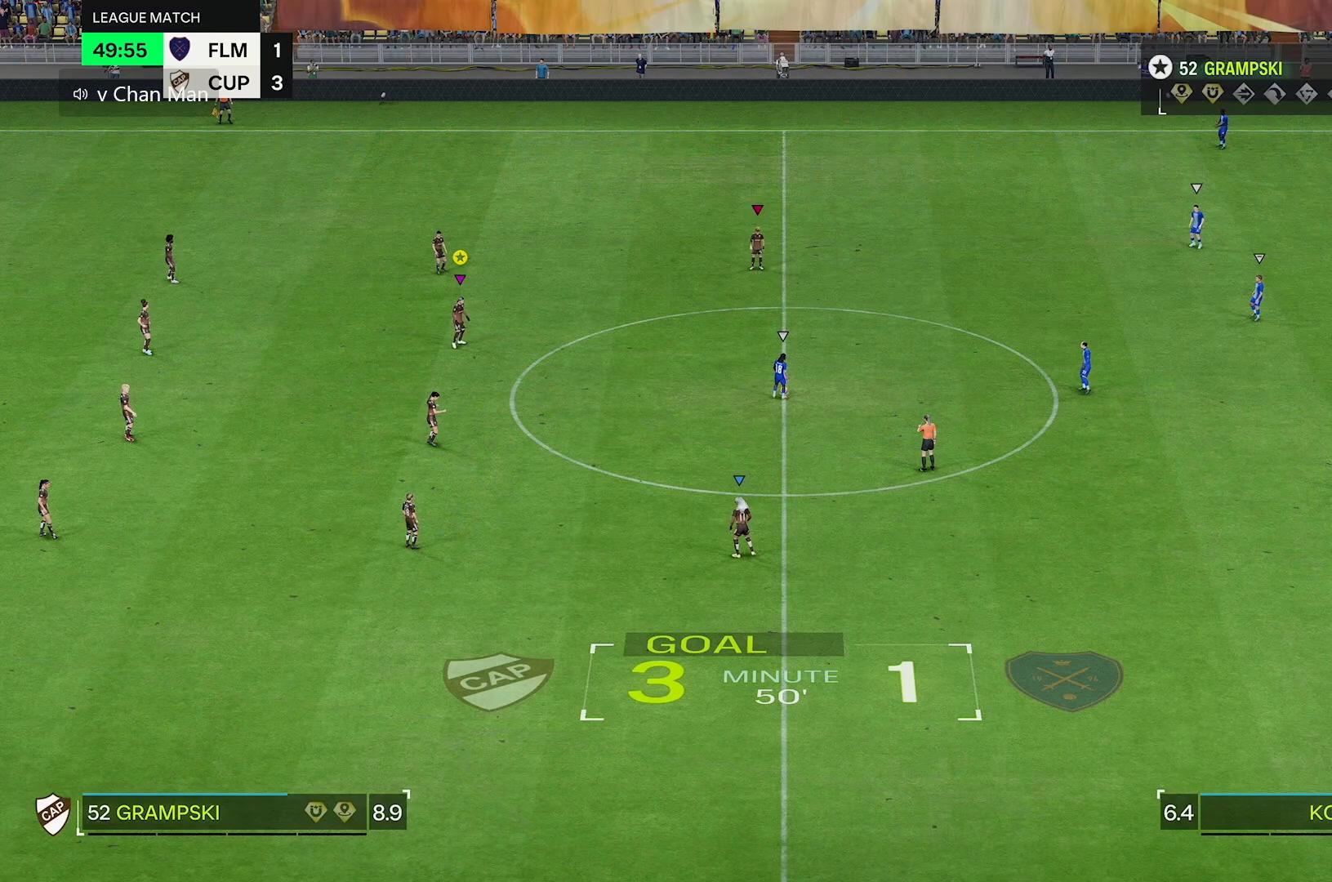
{"dt_ms": 500, "buttons": [], "left_stick": "center", "right_stick": "center", "events": []}
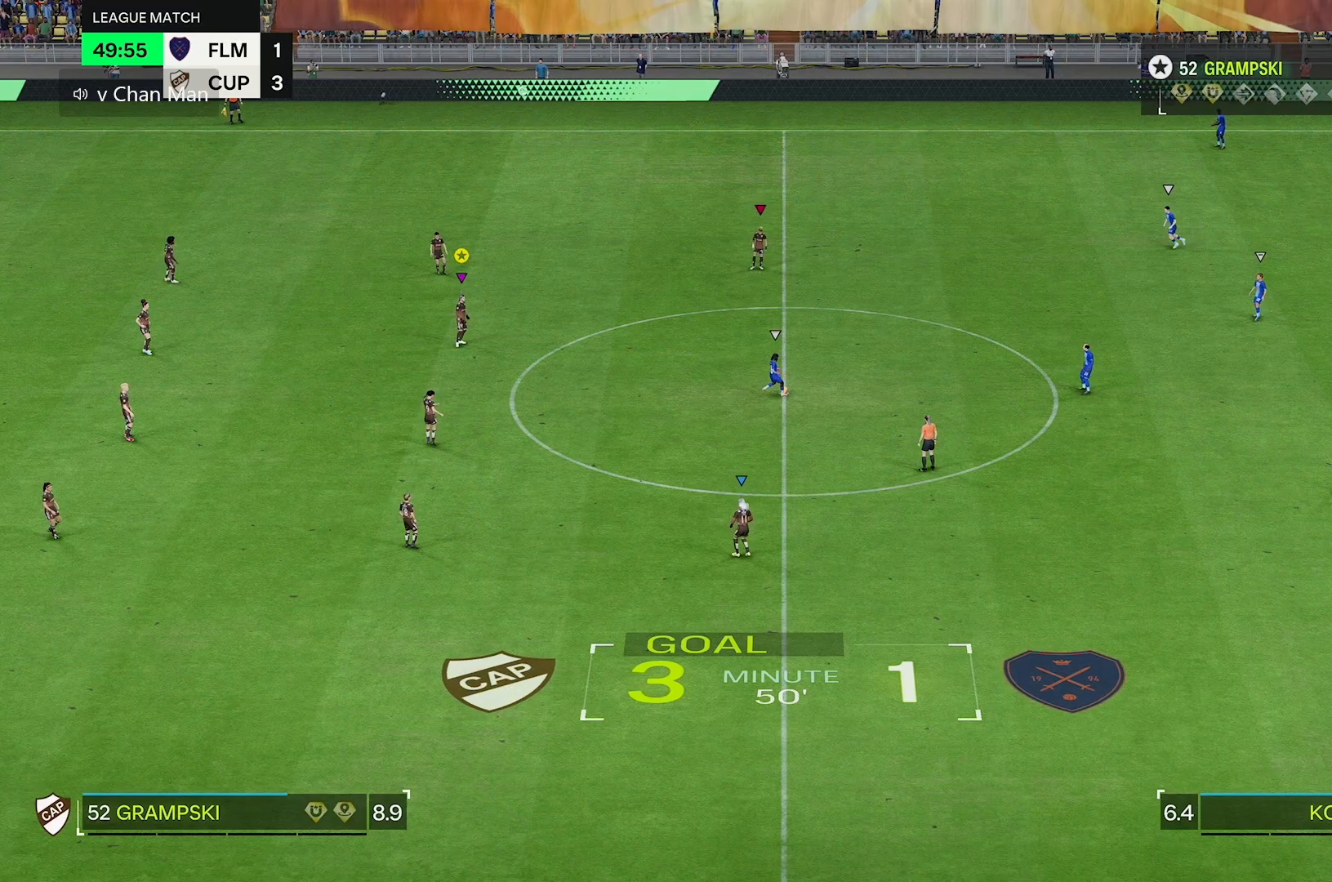
{"dt_ms": 500, "buttons": [], "left_stick": "center", "right_stick": "center", "events": []}
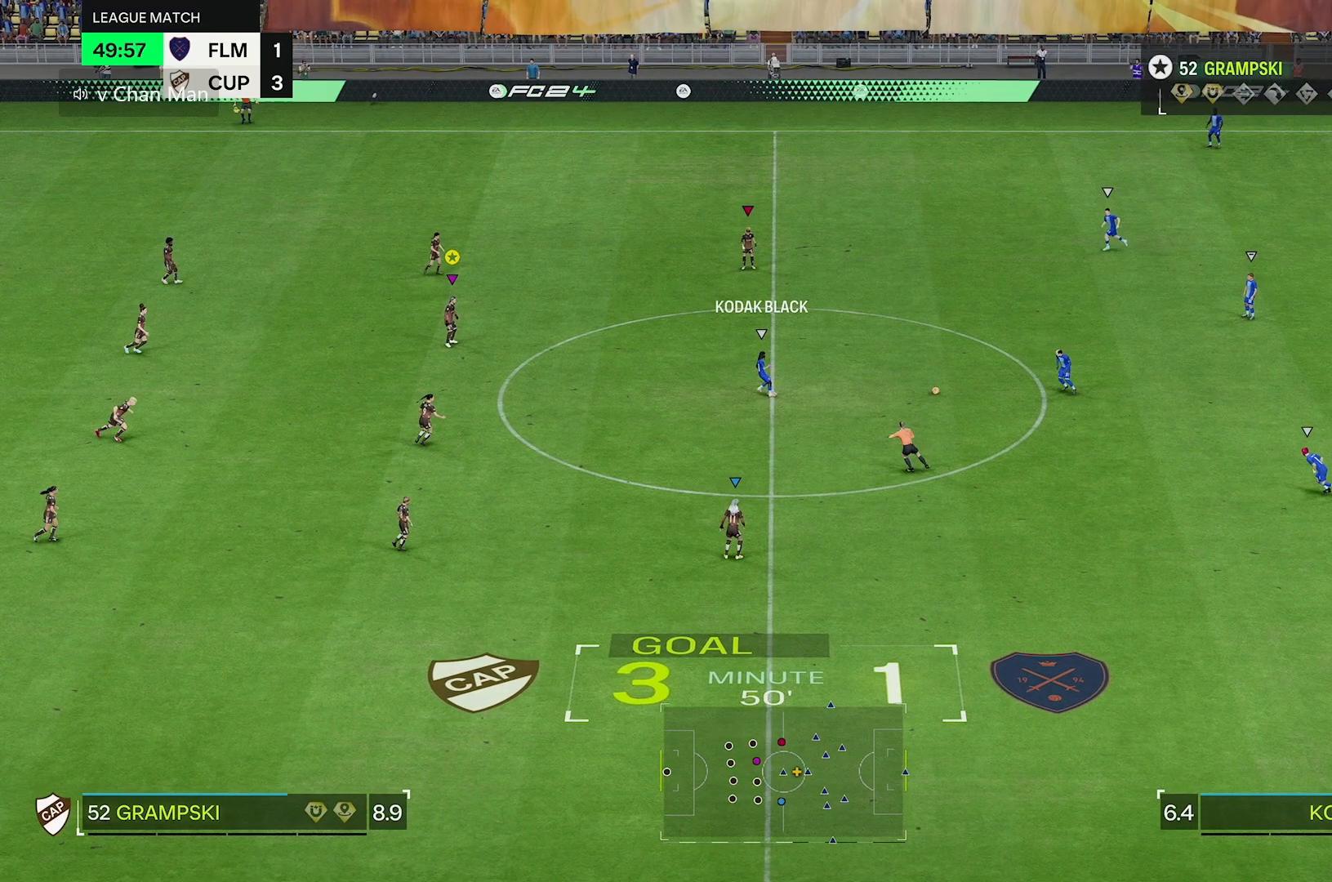
{"dt_ms": 500, "buttons": [], "left_stick": "center", "right_stick": "center", "events": []}
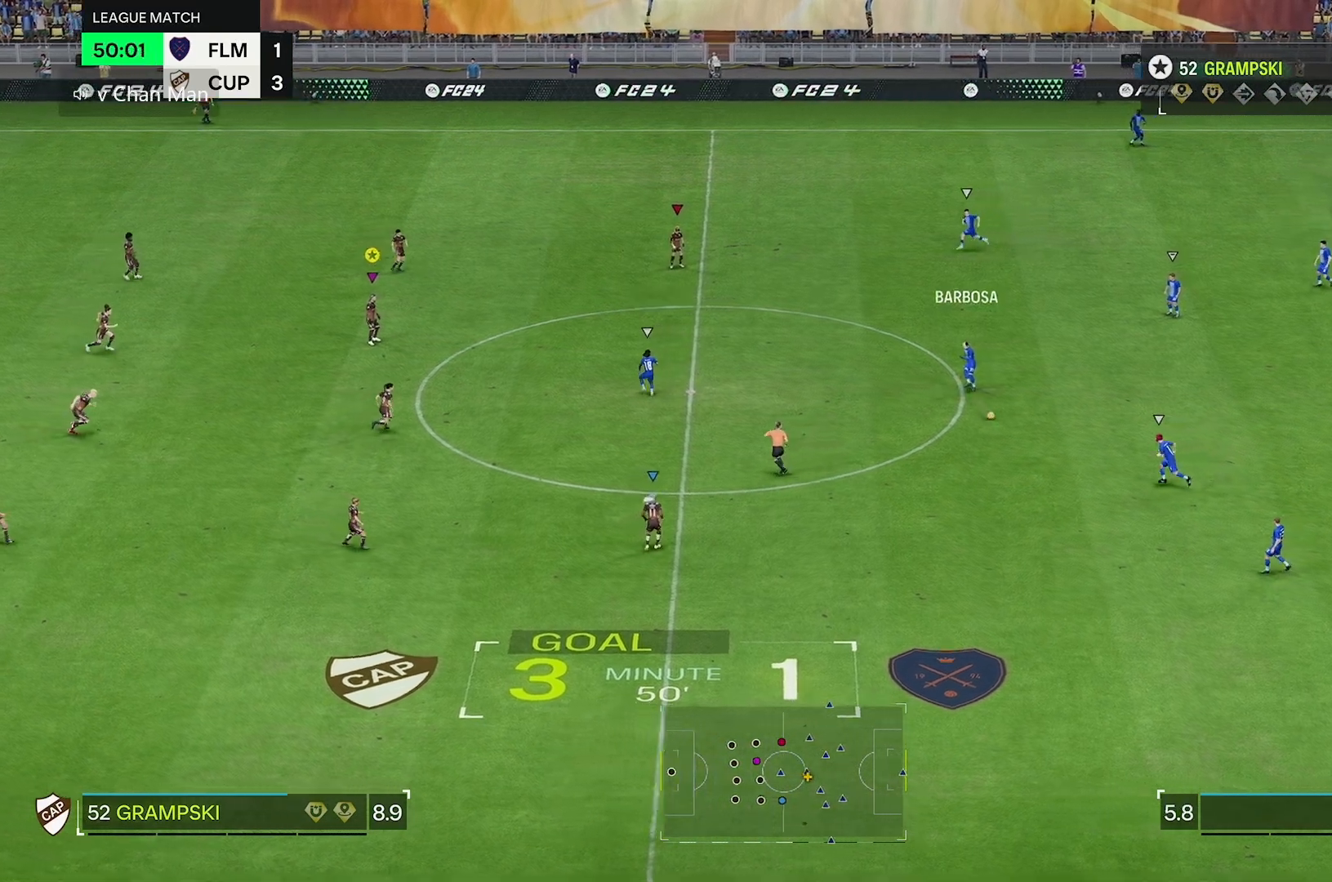
{"dt_ms": 500, "buttons": [], "left_stick": "center", "right_stick": "center", "events": []}
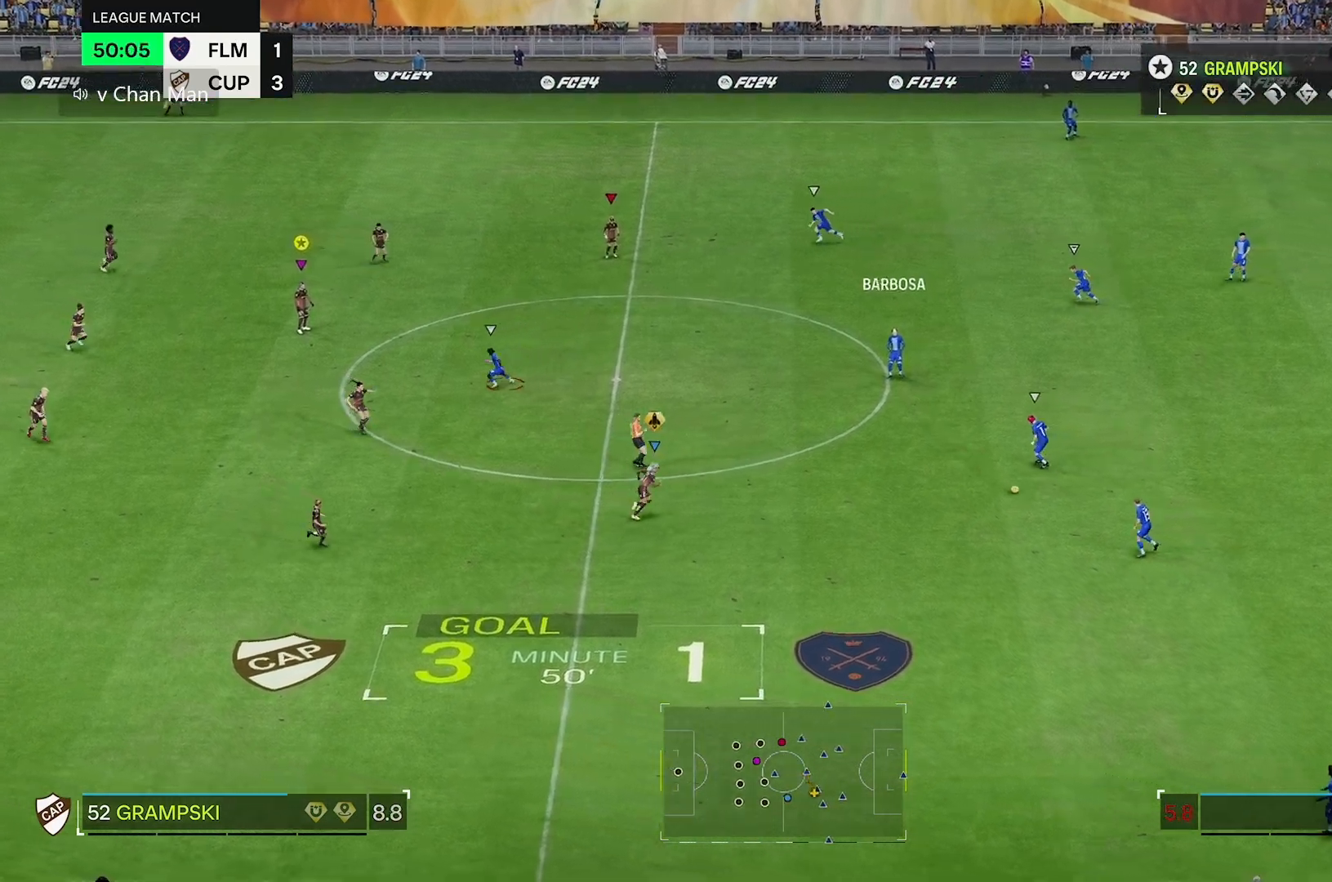
{"dt_ms": 500, "buttons": [], "left_stick": "right", "right_stick": "center", "events": [[300, "left_stick", "right"]]}
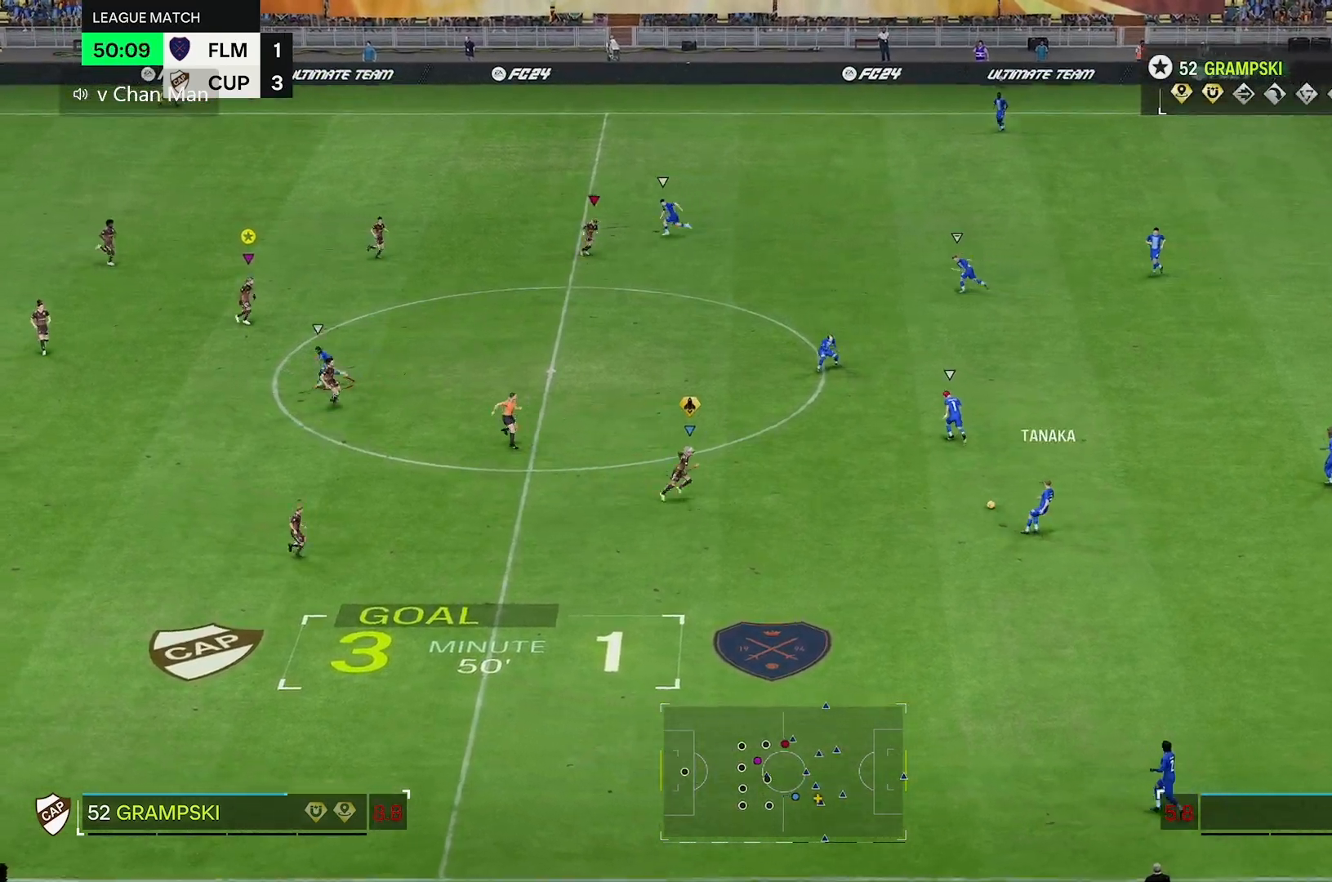
{"dt_ms": 500, "buttons": ["R2"], "left_stick": "down-right", "right_stick": "center", "events": [[267, "left_stick", "down-right"], [300, "R2", "down"]]}
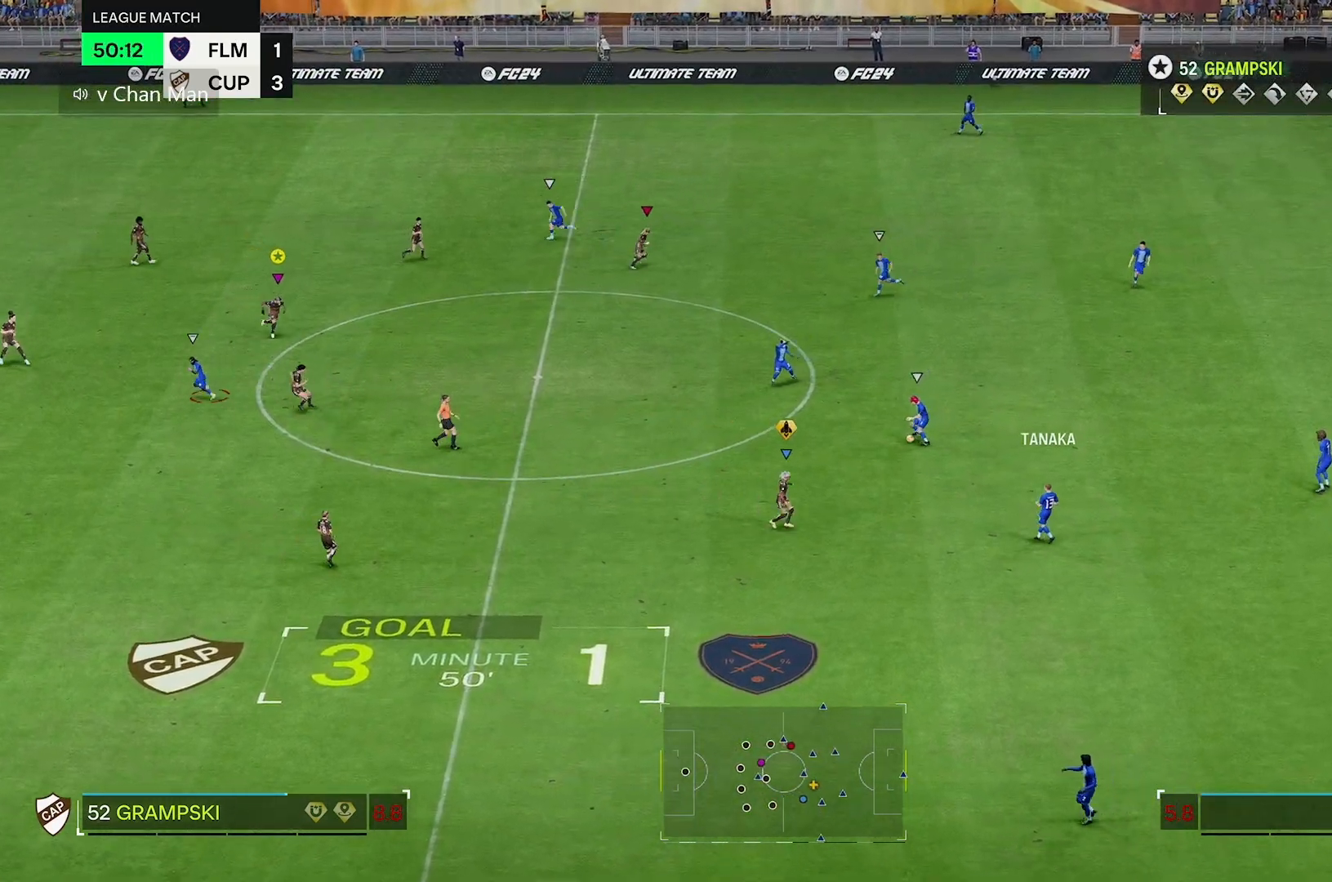
{"dt_ms": 500, "buttons": [], "left_stick": "down-right", "right_stick": "center", "events": [[200, "R2", "up"]]}
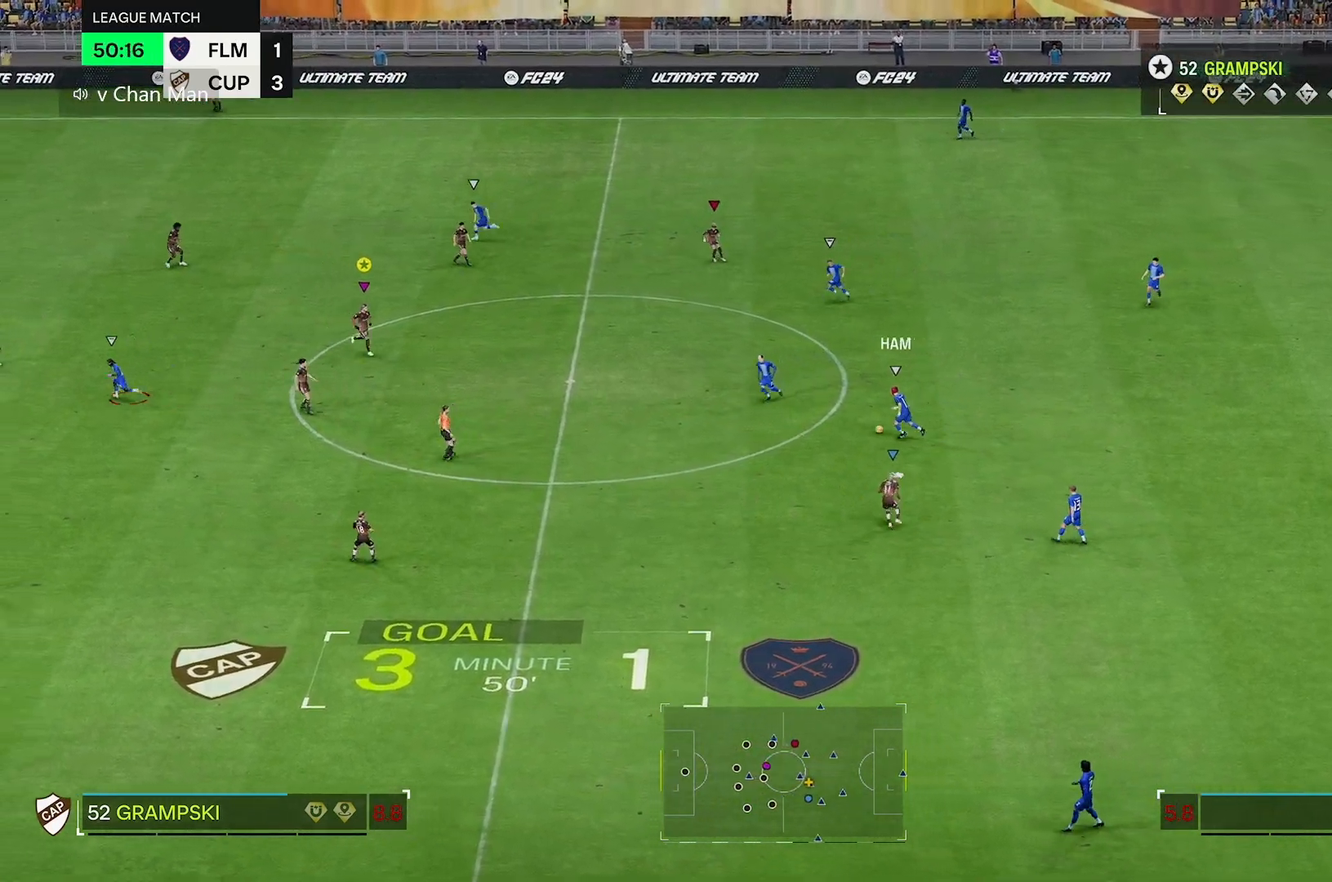
{"dt_ms": 500, "buttons": [], "left_stick": "down-right", "right_stick": "center", "events": []}
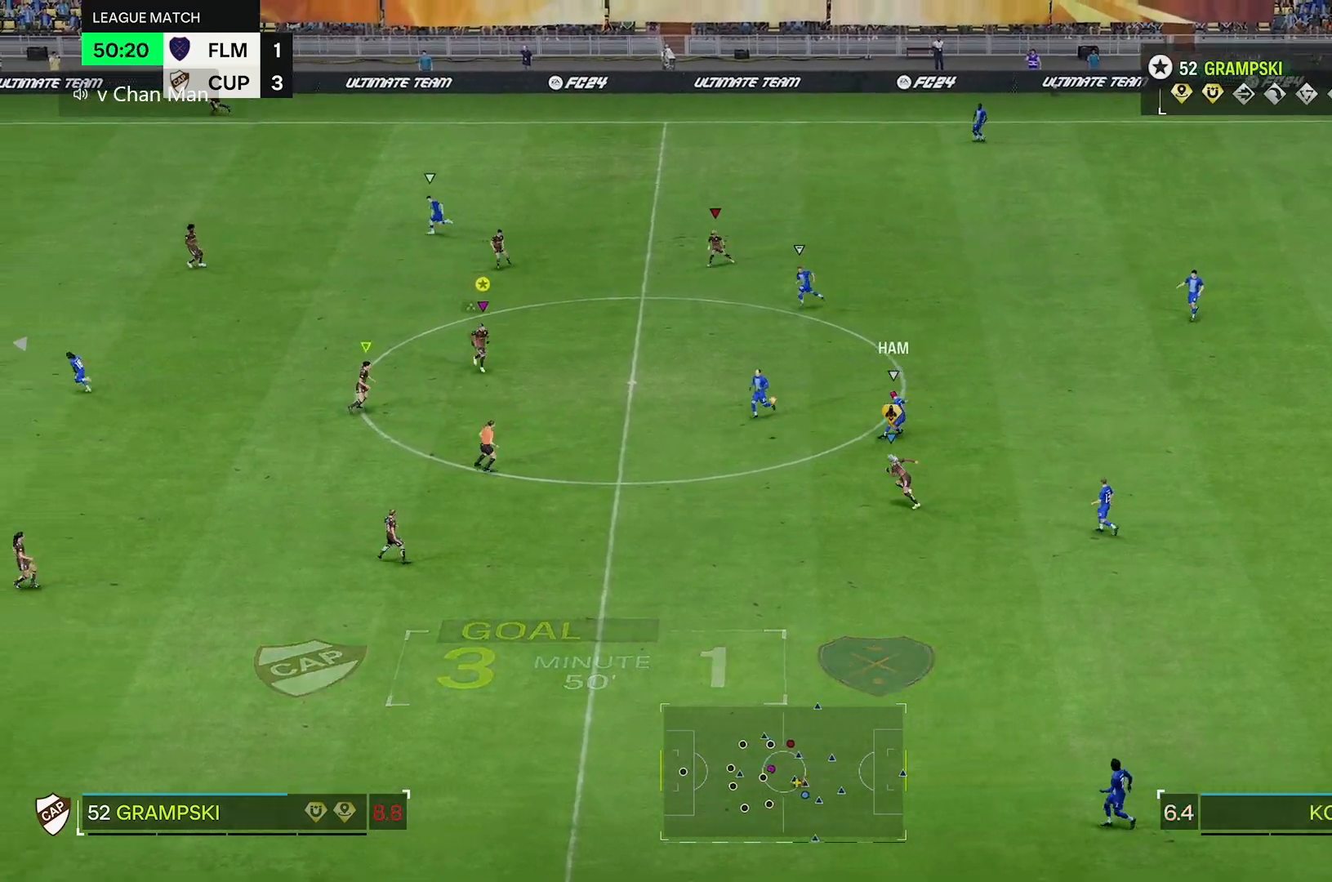
{"dt_ms": 500, "buttons": [], "left_stick": "down", "right_stick": "center", "events": [[417, "left_stick", "down"]]}
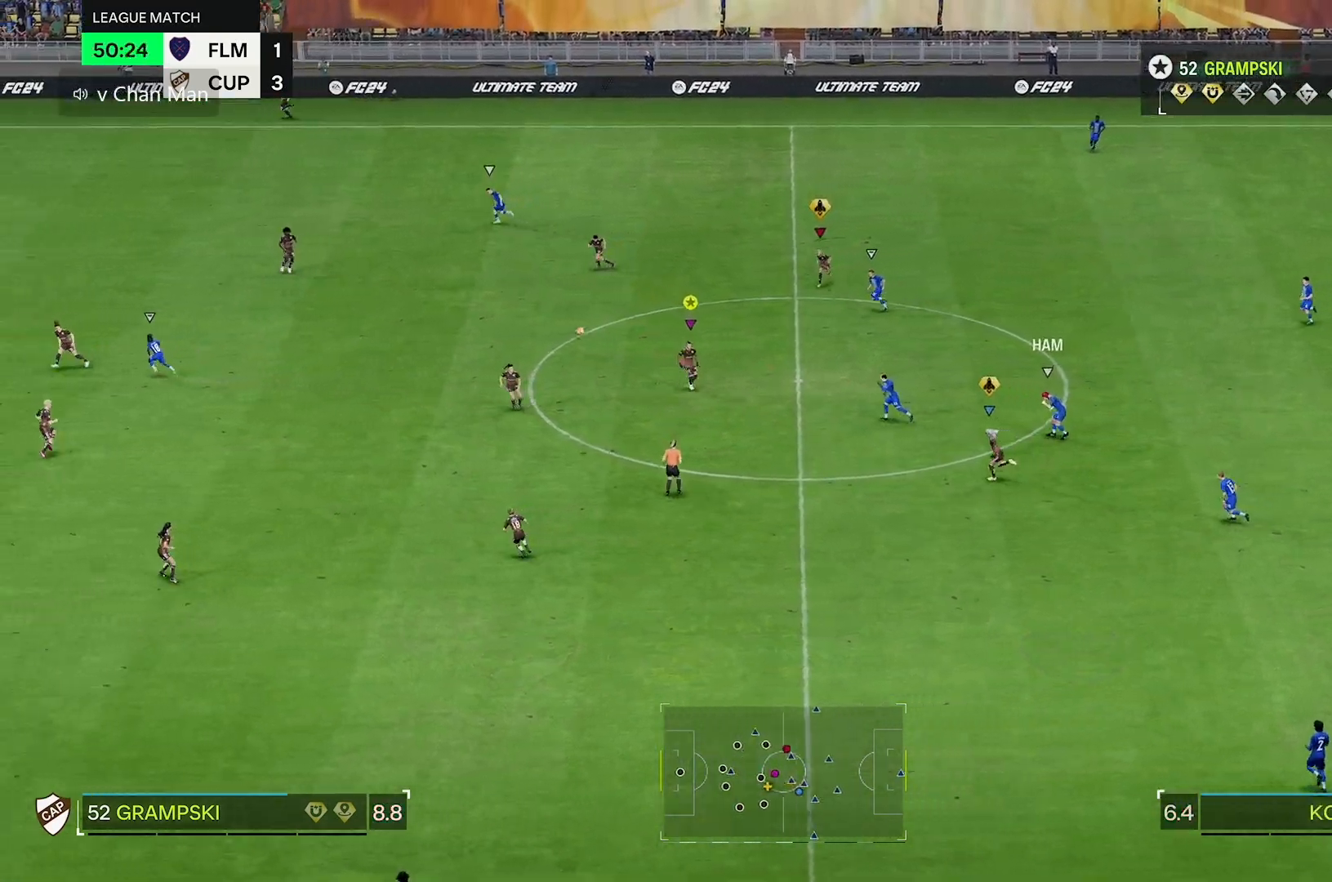
{"dt_ms": 500, "buttons": [], "left_stick": "left", "right_stick": "center", "events": [[83, "left_stick", "down-left"], [367, "left_stick", "left"]]}
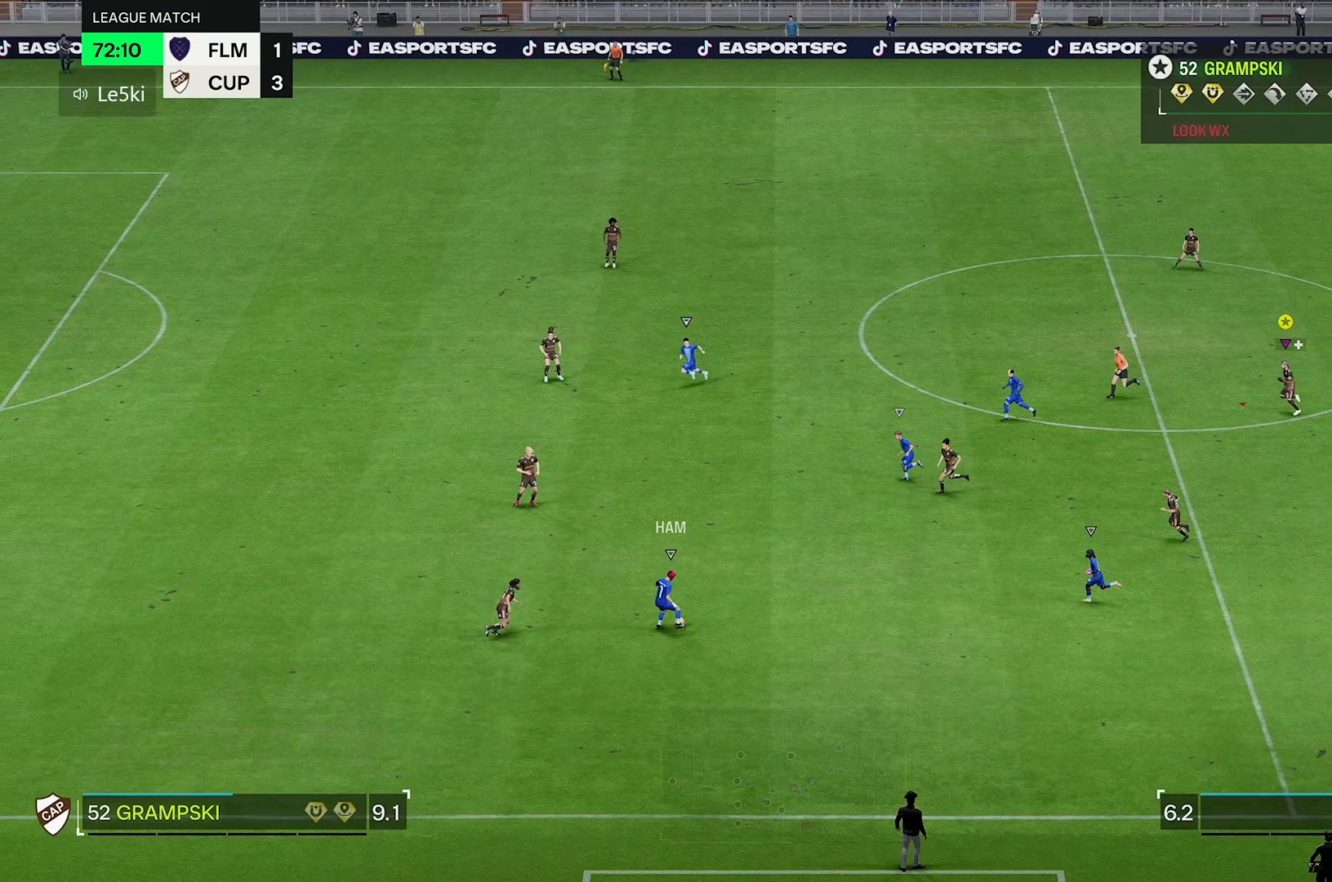
{"dt_ms": 500, "buttons": [], "left_stick": "left", "right_stick": "center", "events": []}
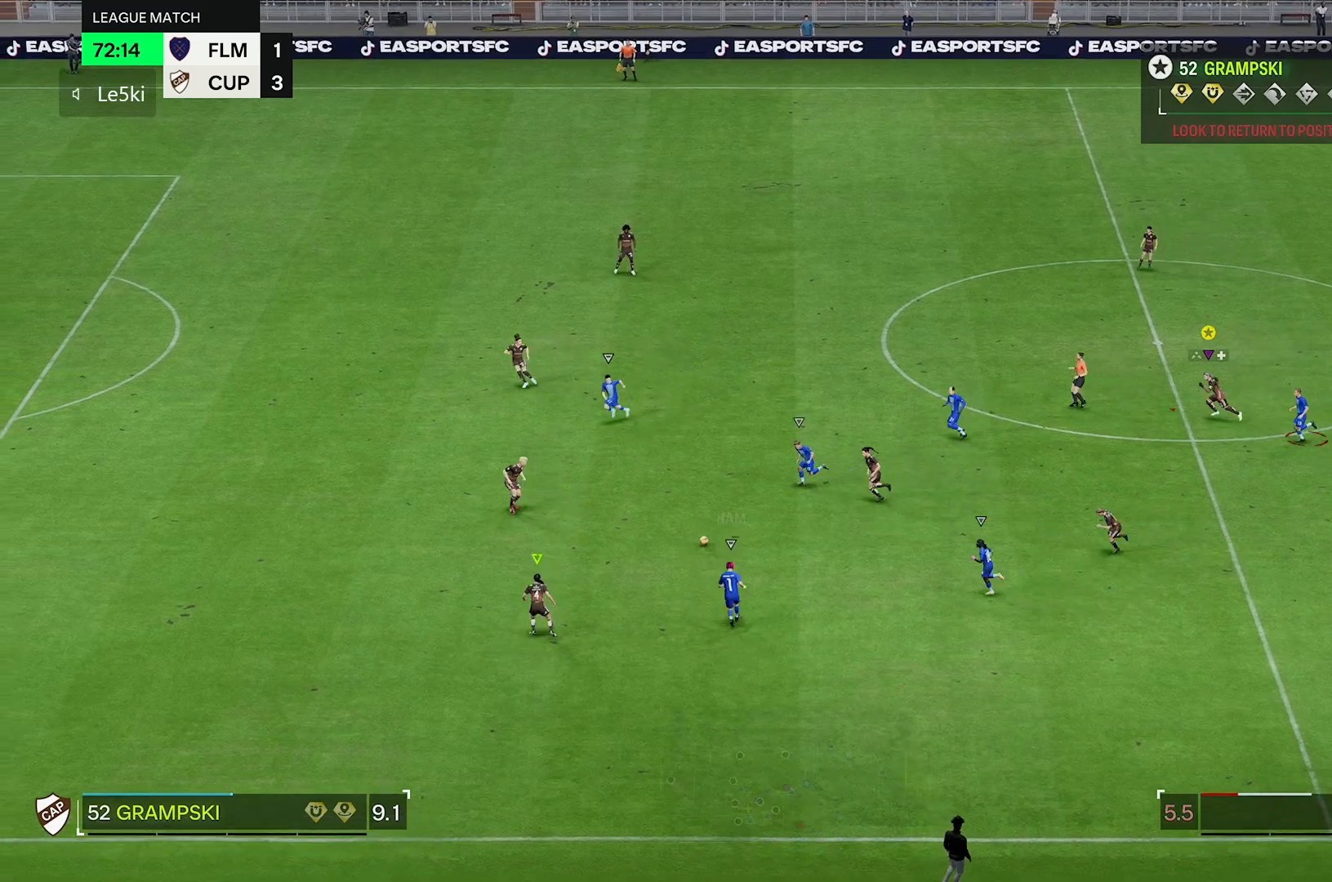
{"dt_ms": 1000, "buttons": [], "left_stick": "up-left", "right_stick": "center"}
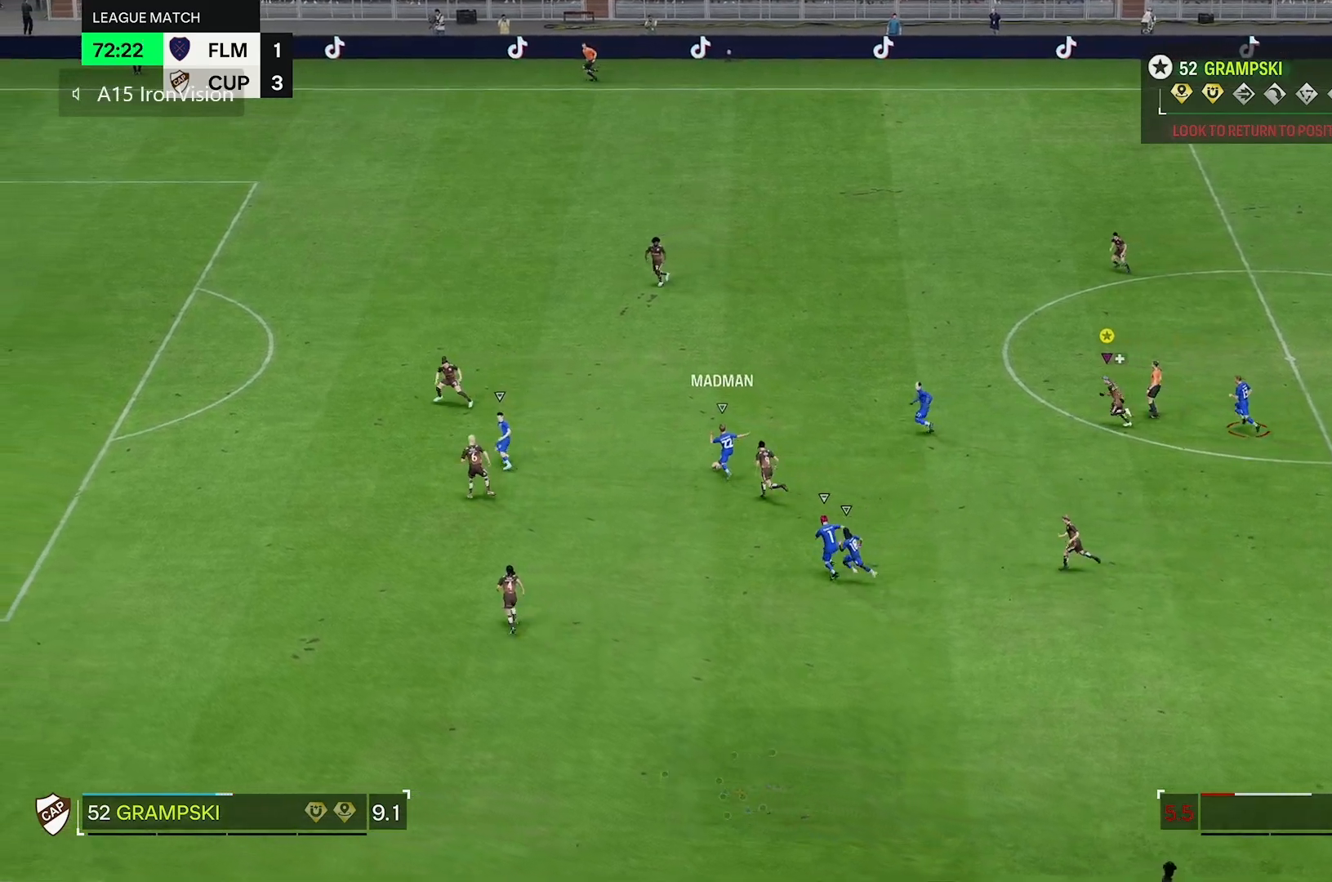
{"dt_ms": 500, "buttons": [], "left_stick": "up-left", "right_stick": "center", "events": []}
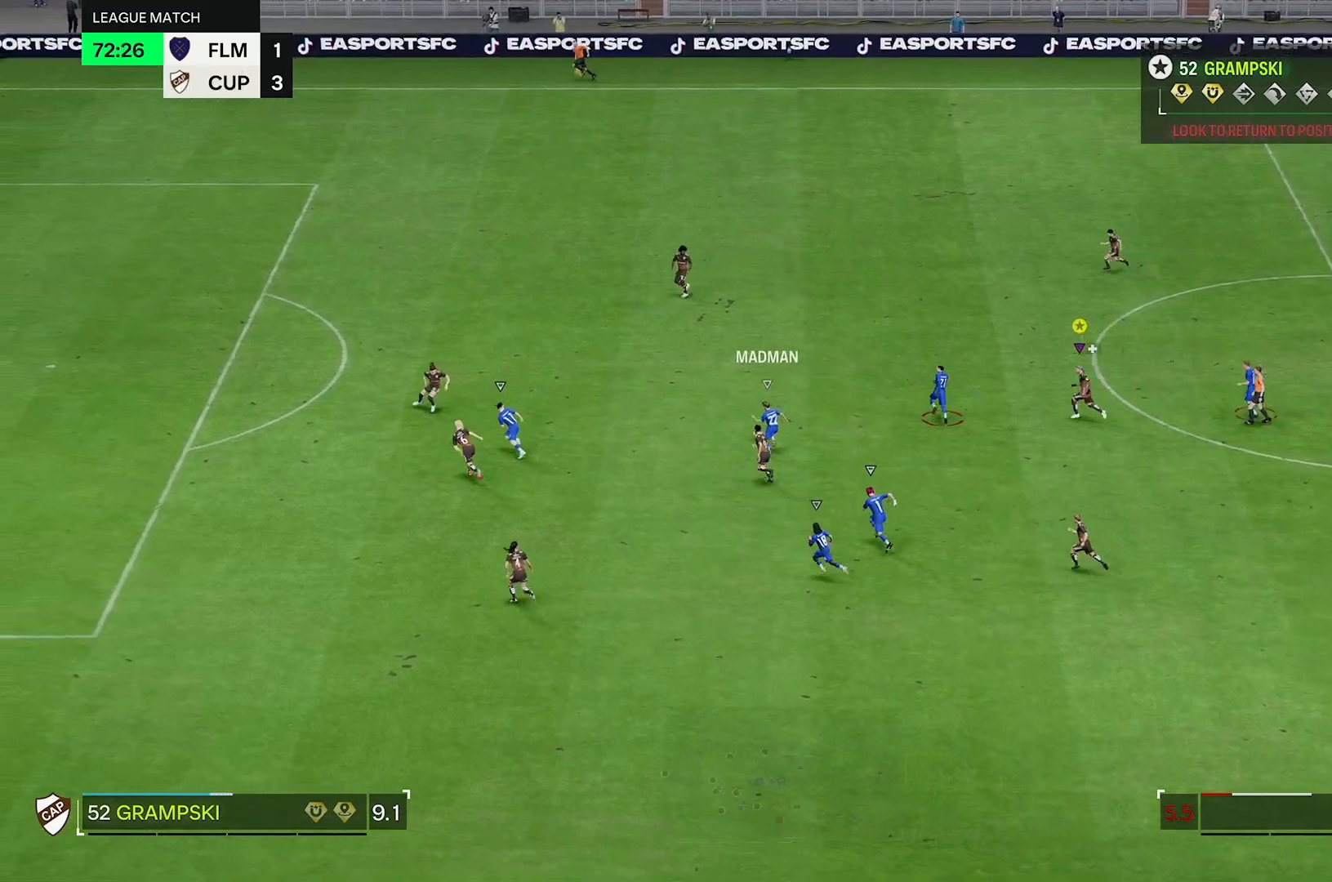
{"dt_ms": 500, "buttons": [], "left_stick": "up-left", "right_stick": "center", "events": []}
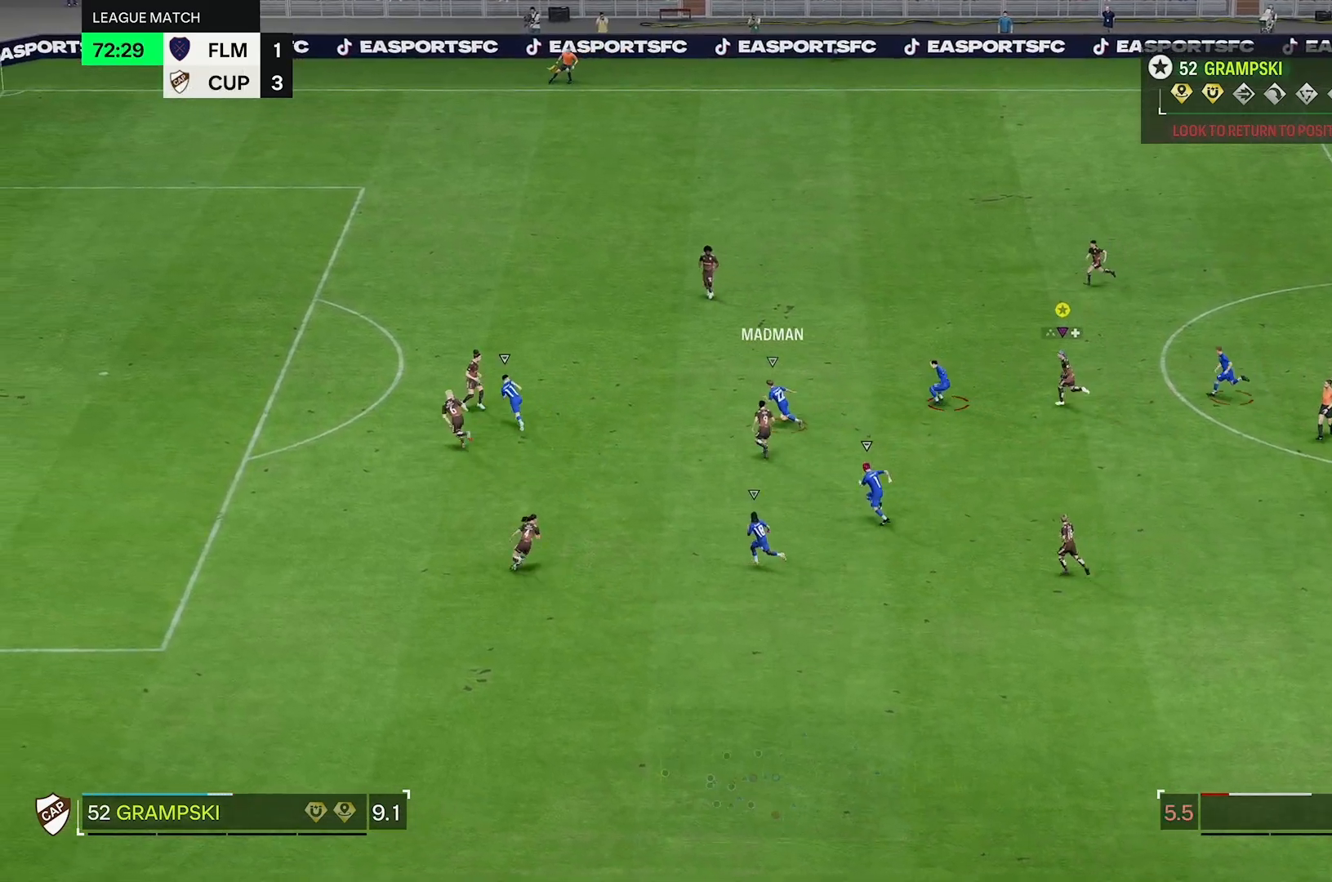
{"dt_ms": 500, "buttons": [], "left_stick": "up-left", "right_stick": "center", "events": []}
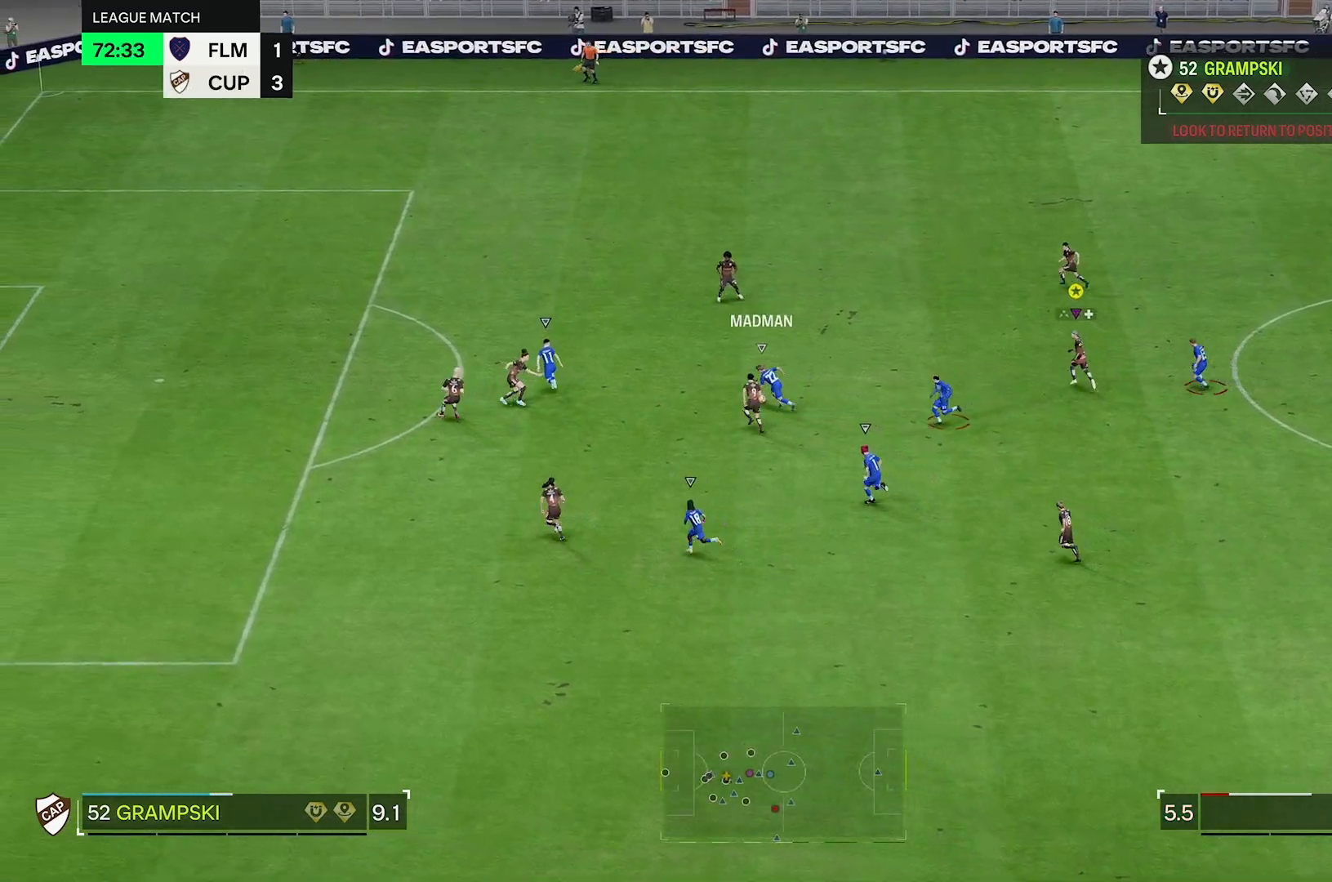
{"dt_ms": 500, "buttons": [], "left_stick": "up", "right_stick": "center", "events": [[183, "left_stick", "up"]]}
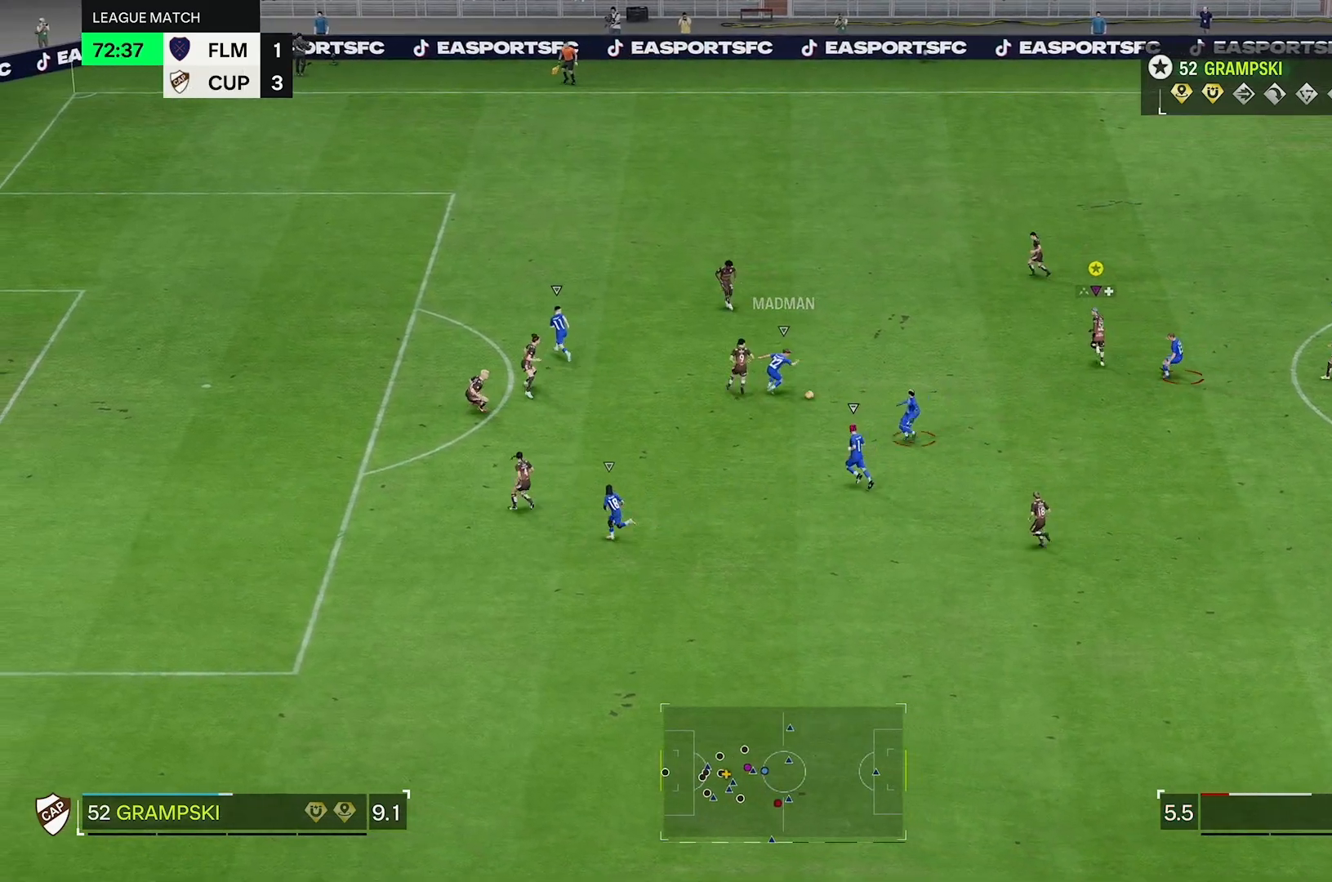
{"dt_ms": 500, "buttons": [], "left_stick": "left", "right_stick": "center", "events": [[117, "left_stick", "up-left"], [350, "left_stick", "left"]]}
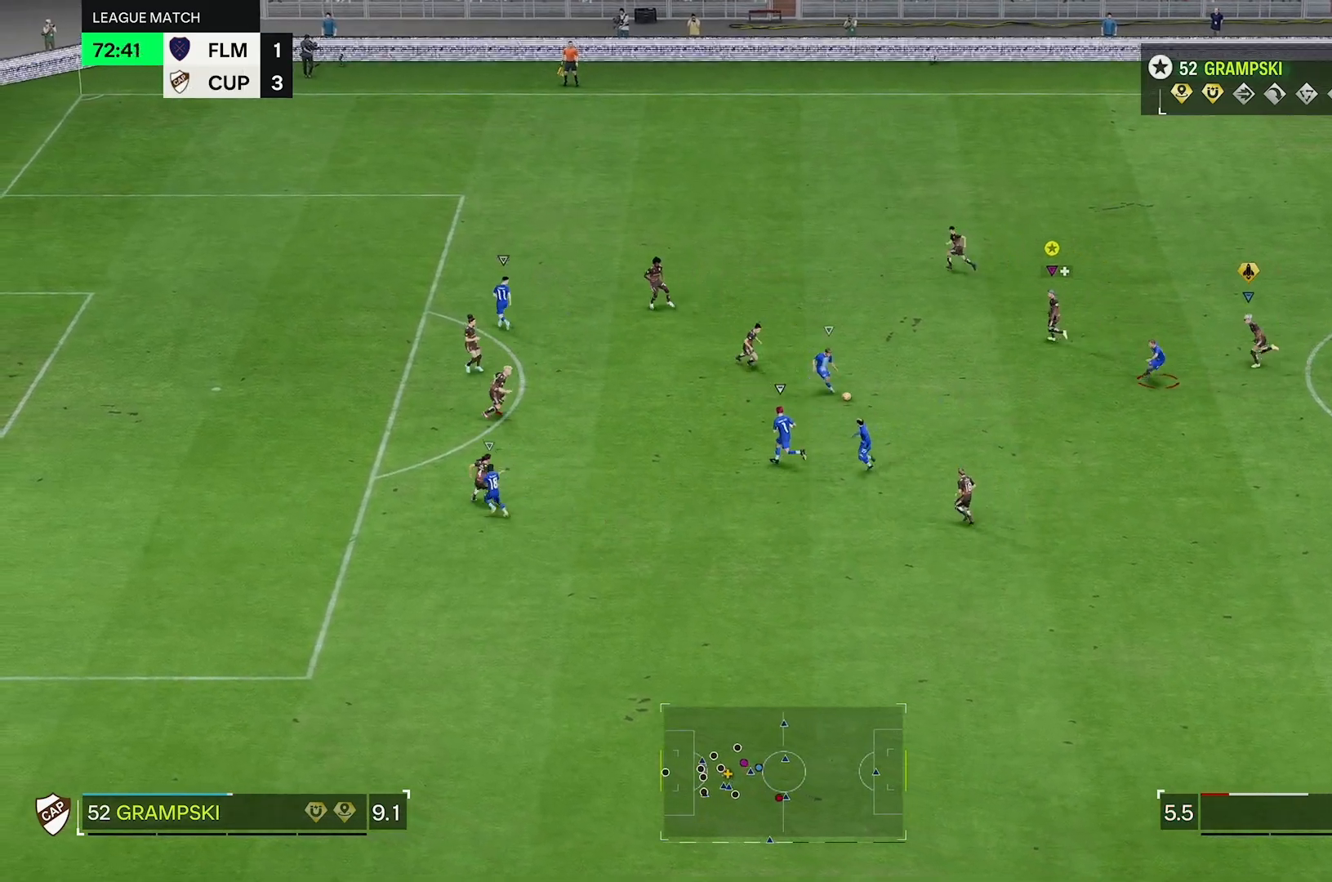
{"dt_ms": 500, "buttons": [], "left_stick": "down-left", "right_stick": "center", "events": [[233, "left_stick", "down-left"]]}
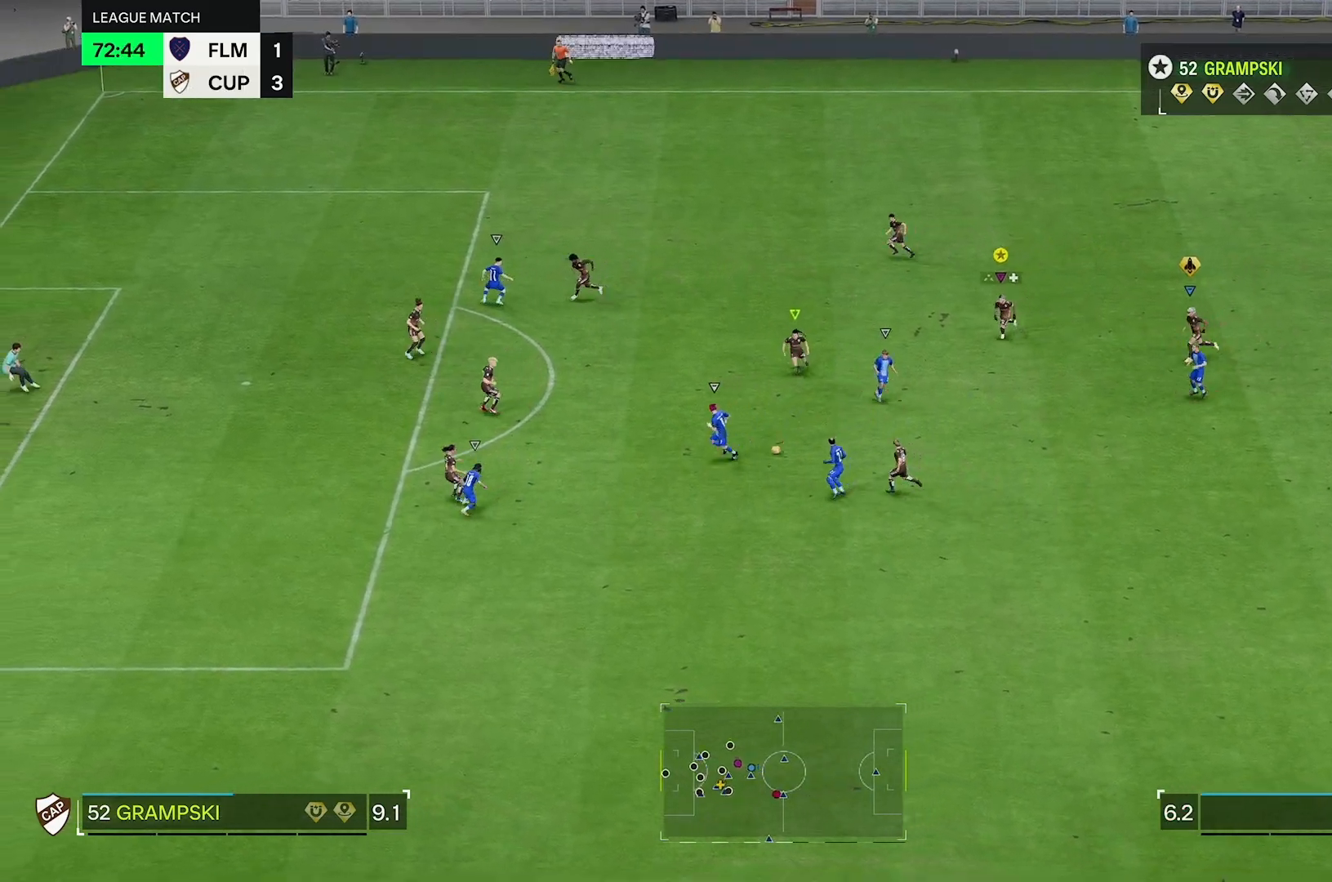
{"dt_ms": 500, "buttons": [], "left_stick": "down-left", "right_stick": "center", "events": []}
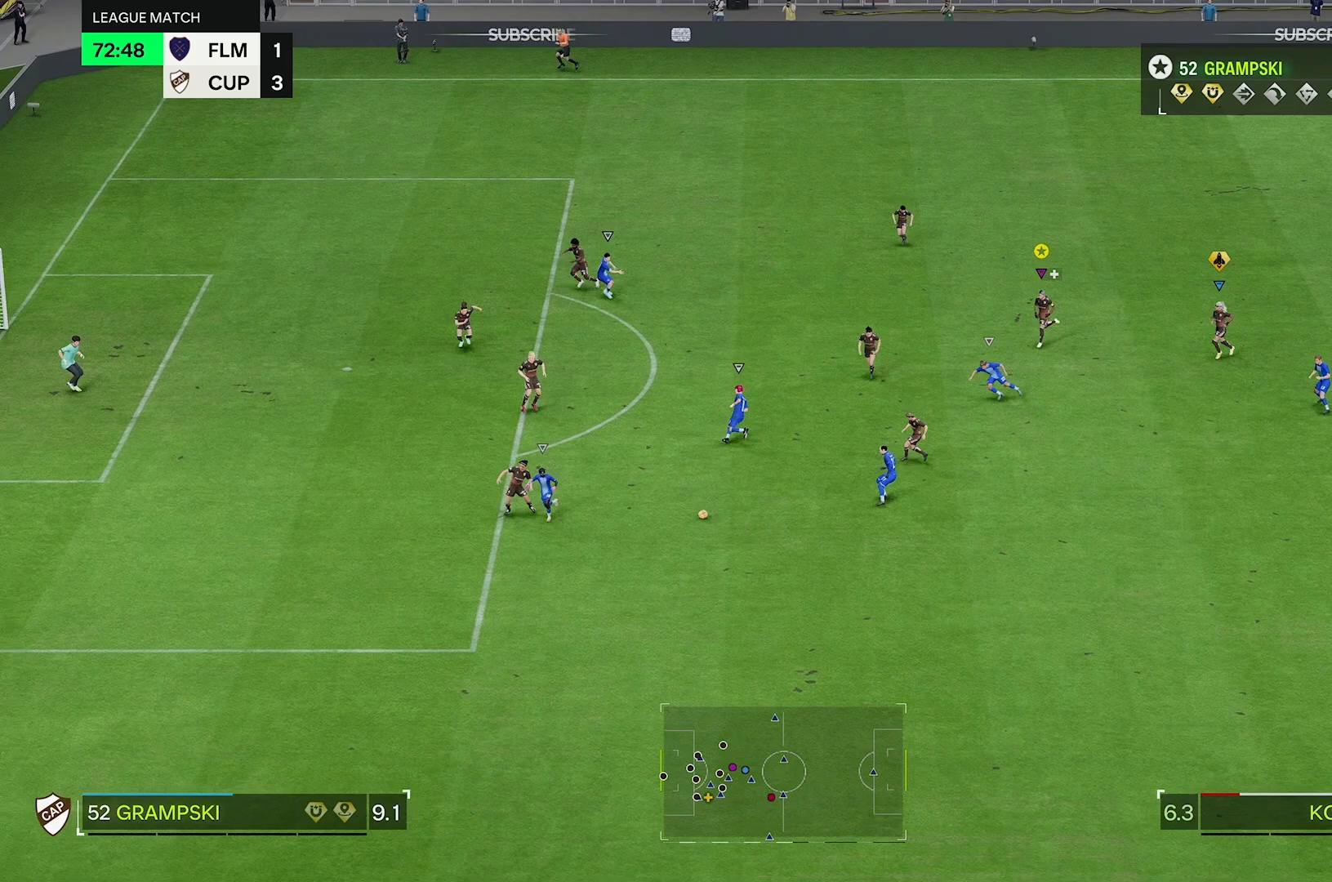
{"dt_ms": 500, "buttons": [], "left_stick": "down", "right_stick": "center", "events": [[317, "left_stick", "down"]]}
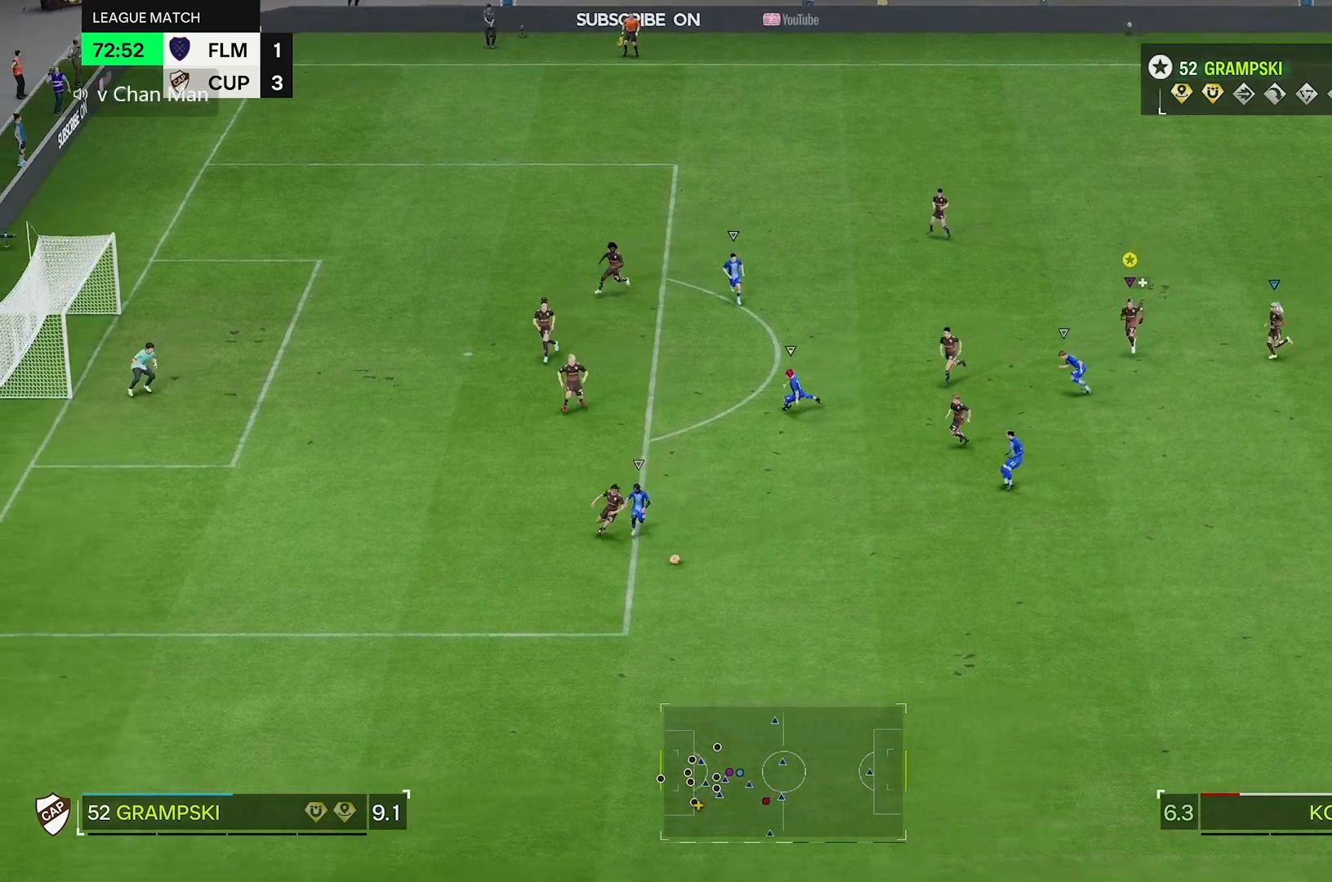
{"dt_ms": 500, "buttons": [], "left_stick": "down", "right_stick": "center", "events": []}
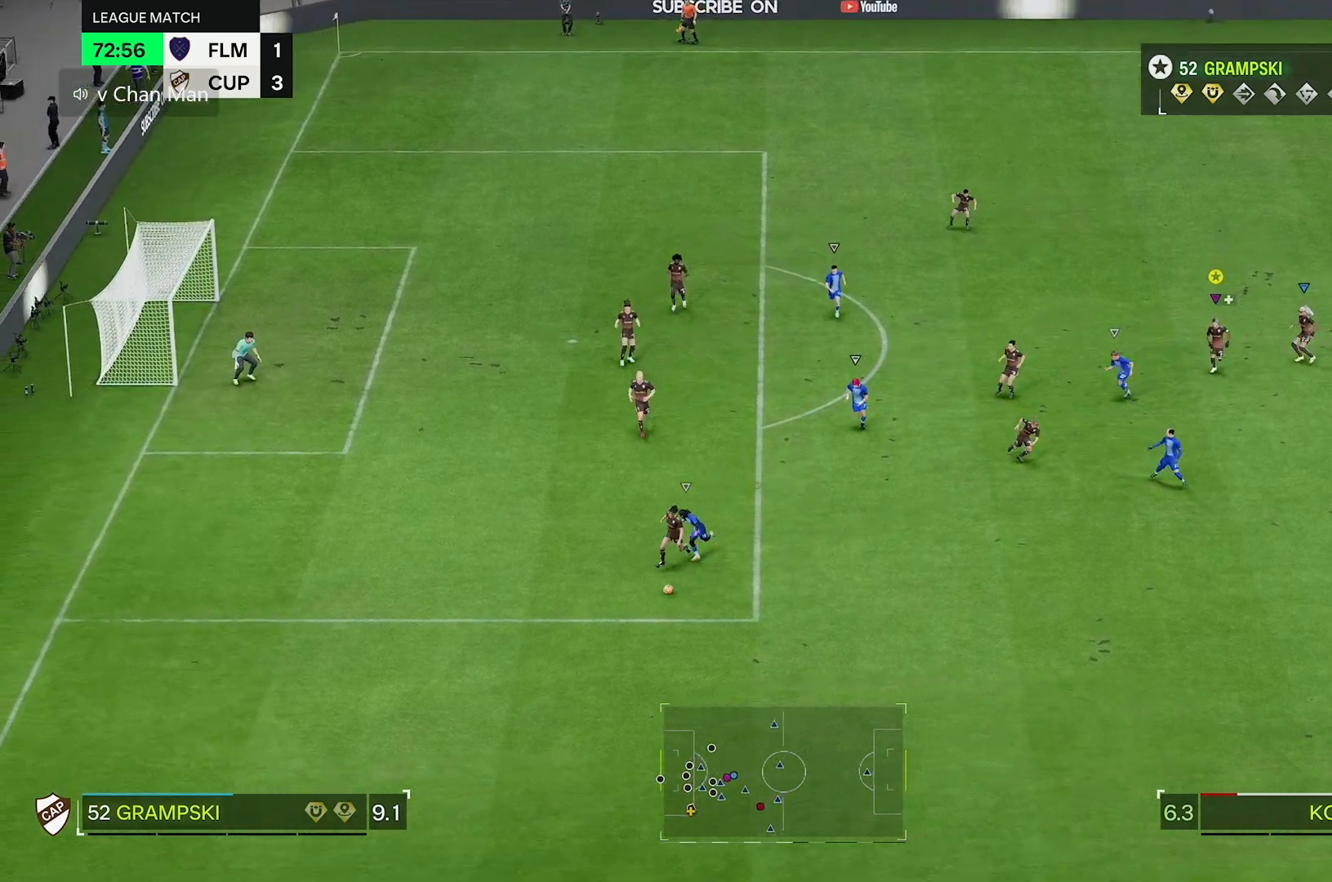
{"dt_ms": 500, "buttons": ["R2"], "left_stick": "down", "right_stick": "center", "events": [[50, "R2", "down"]]}
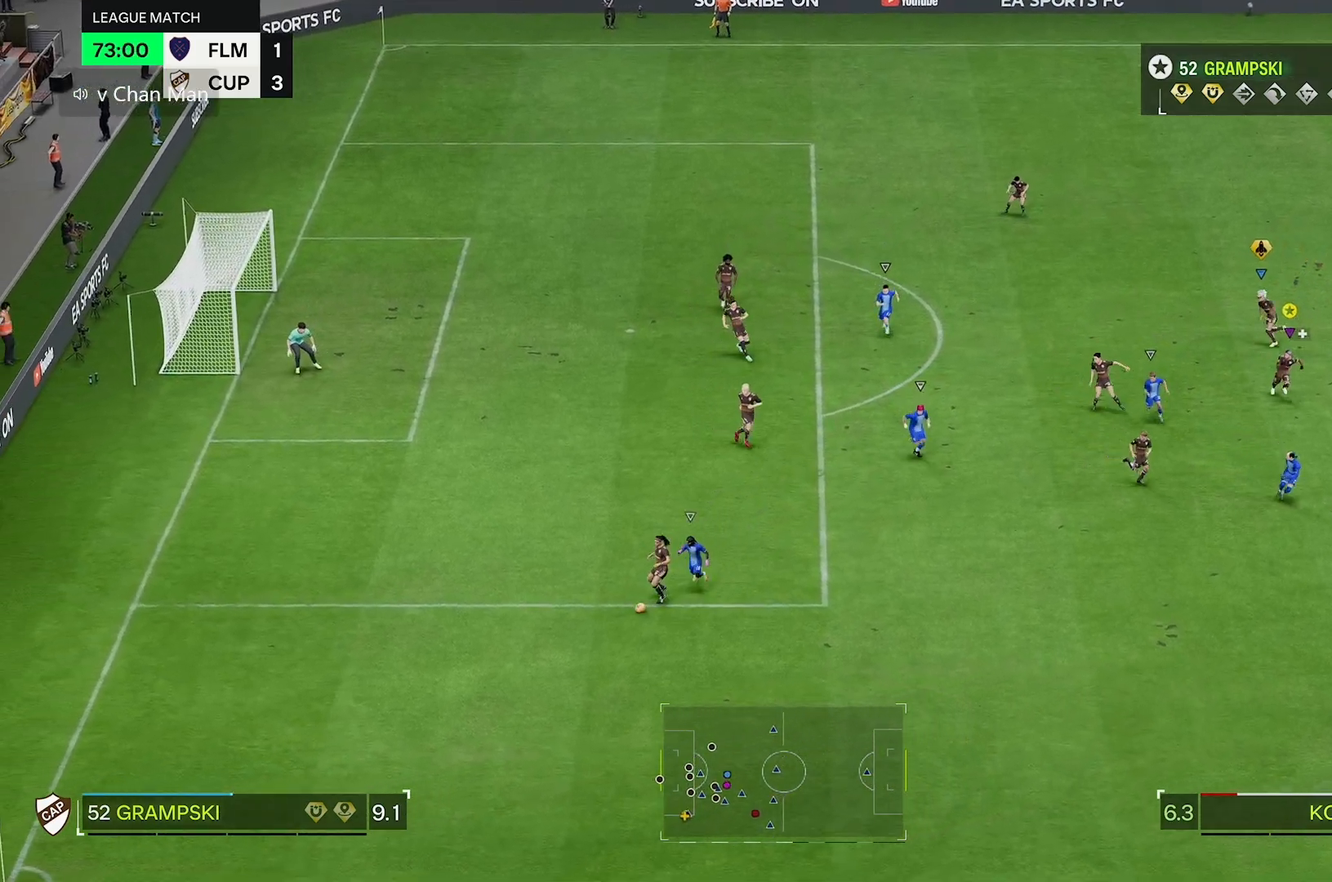
{"dt_ms": 500, "buttons": ["R2"], "left_stick": "down", "right_stick": "center", "events": []}
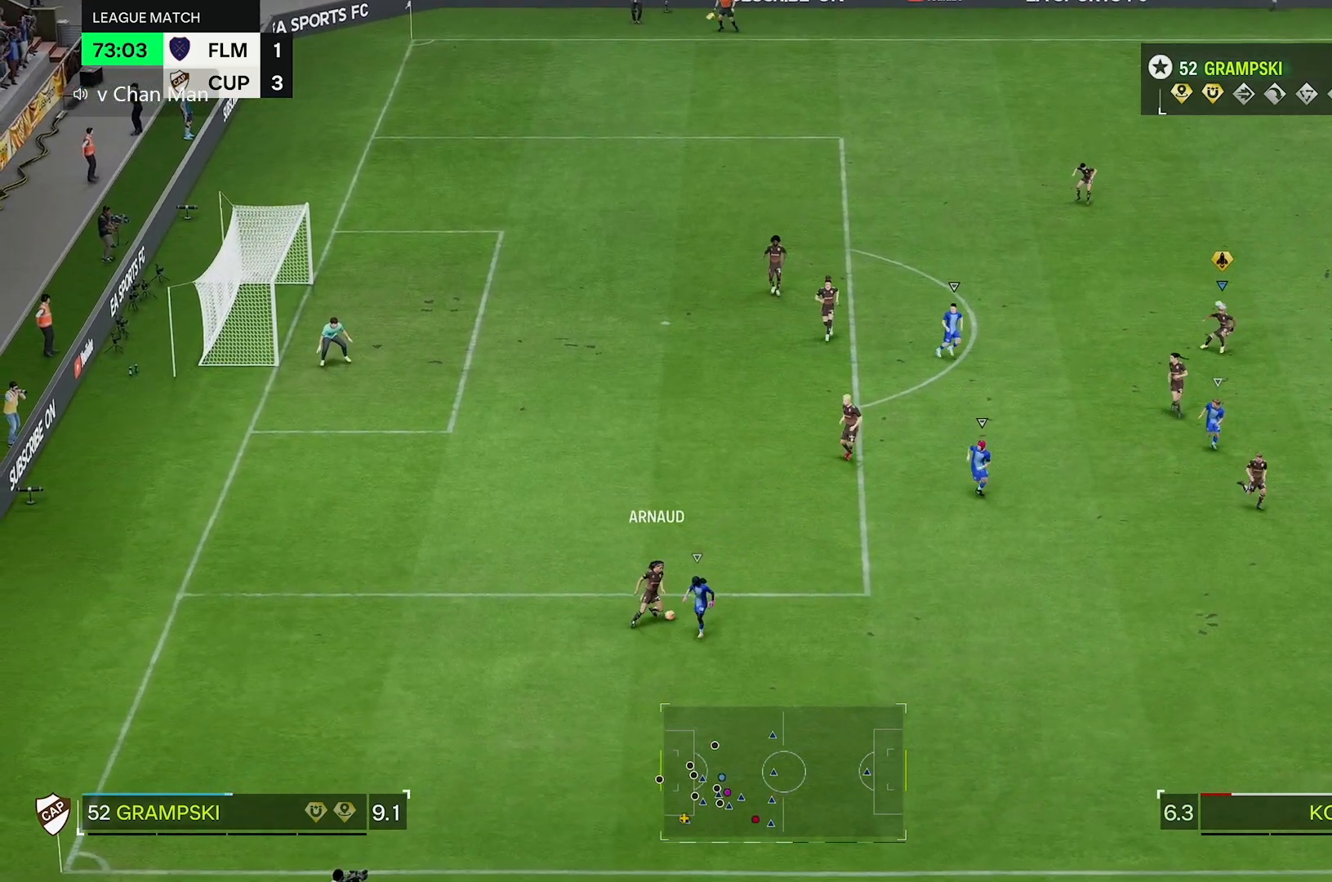
{"dt_ms": 500, "buttons": [], "left_stick": "down", "right_stick": "center", "events": [[250, "R2", "up"]]}
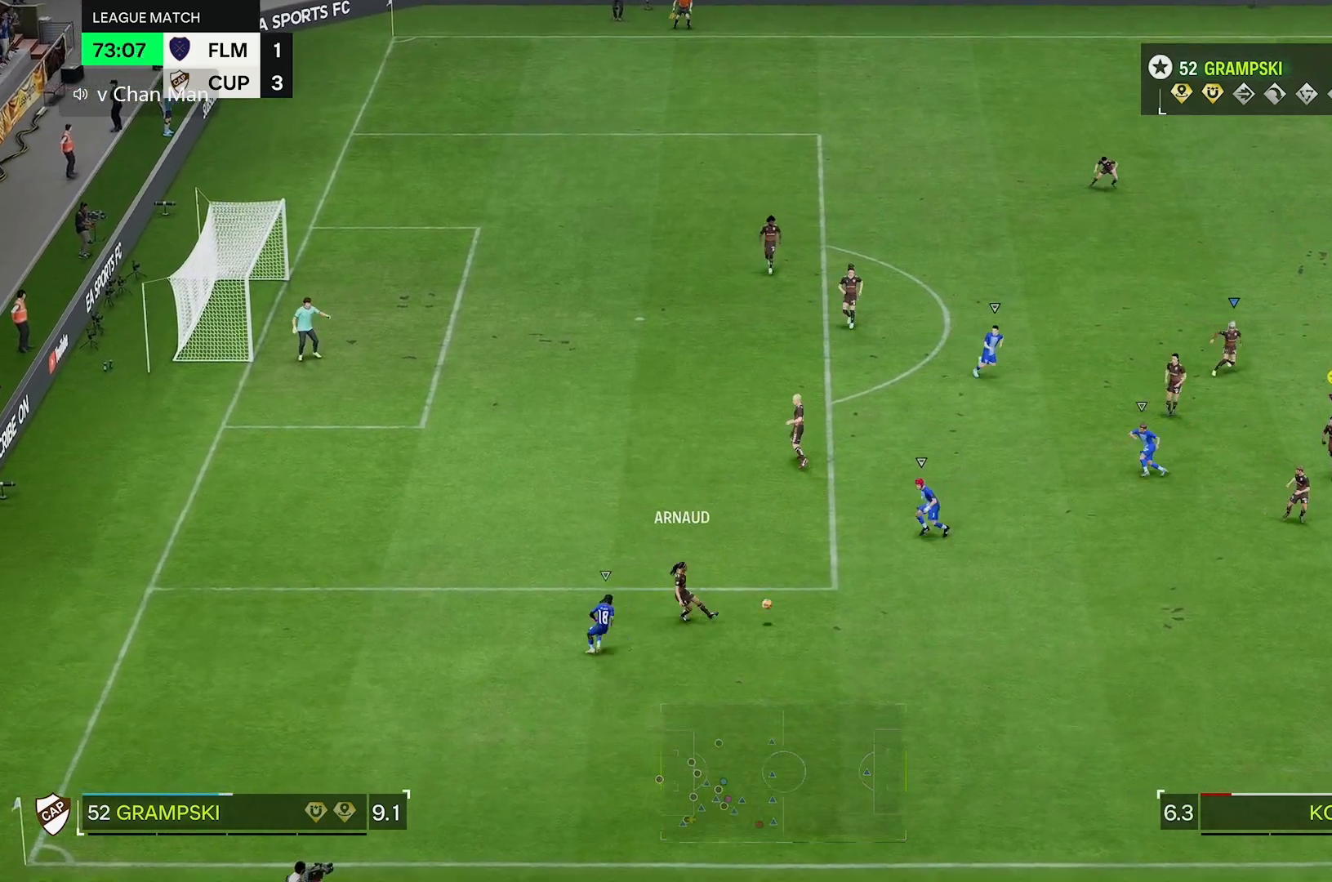
{"dt_ms": 500, "buttons": [], "left_stick": "down", "right_stick": "center", "events": [[100, "R2", "down"], [483, "R2", "up"]]}
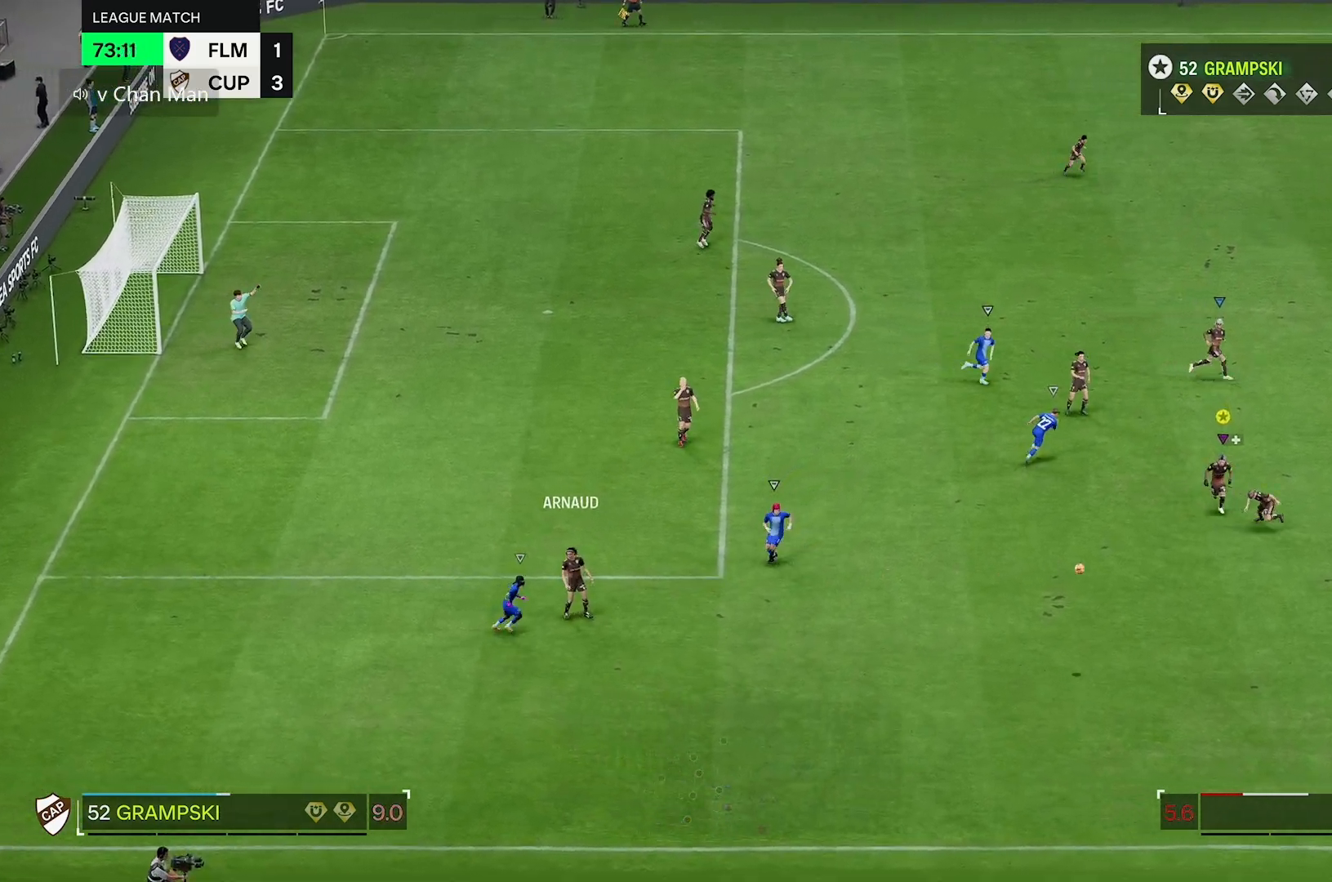
{"dt_ms": 500, "buttons": [], "left_stick": "down-right", "right_stick": "center", "events": [[67, "left_stick", "down-right"]]}
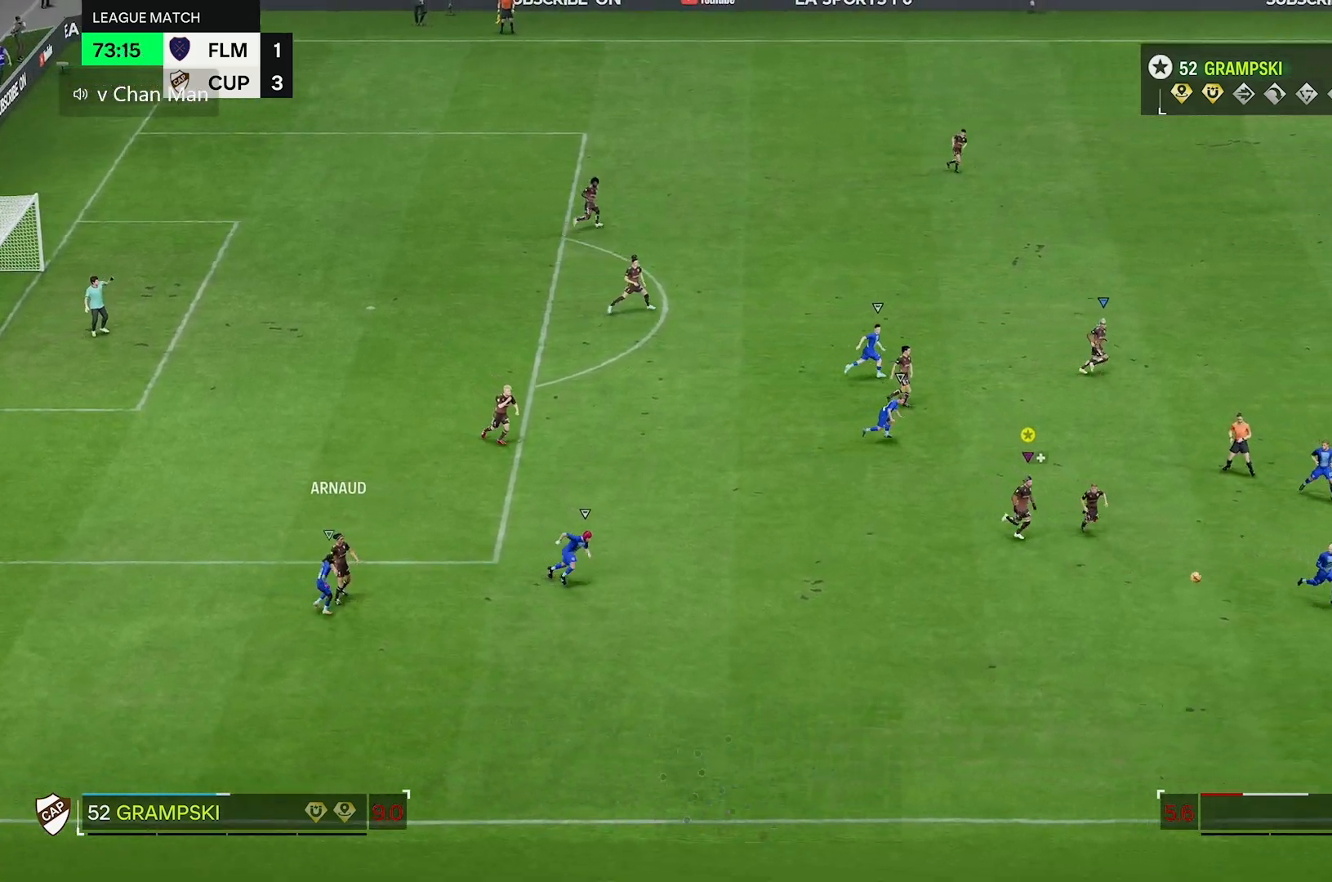
{"dt_ms": 500, "buttons": [], "left_stick": "down-right", "right_stick": "center", "events": []}
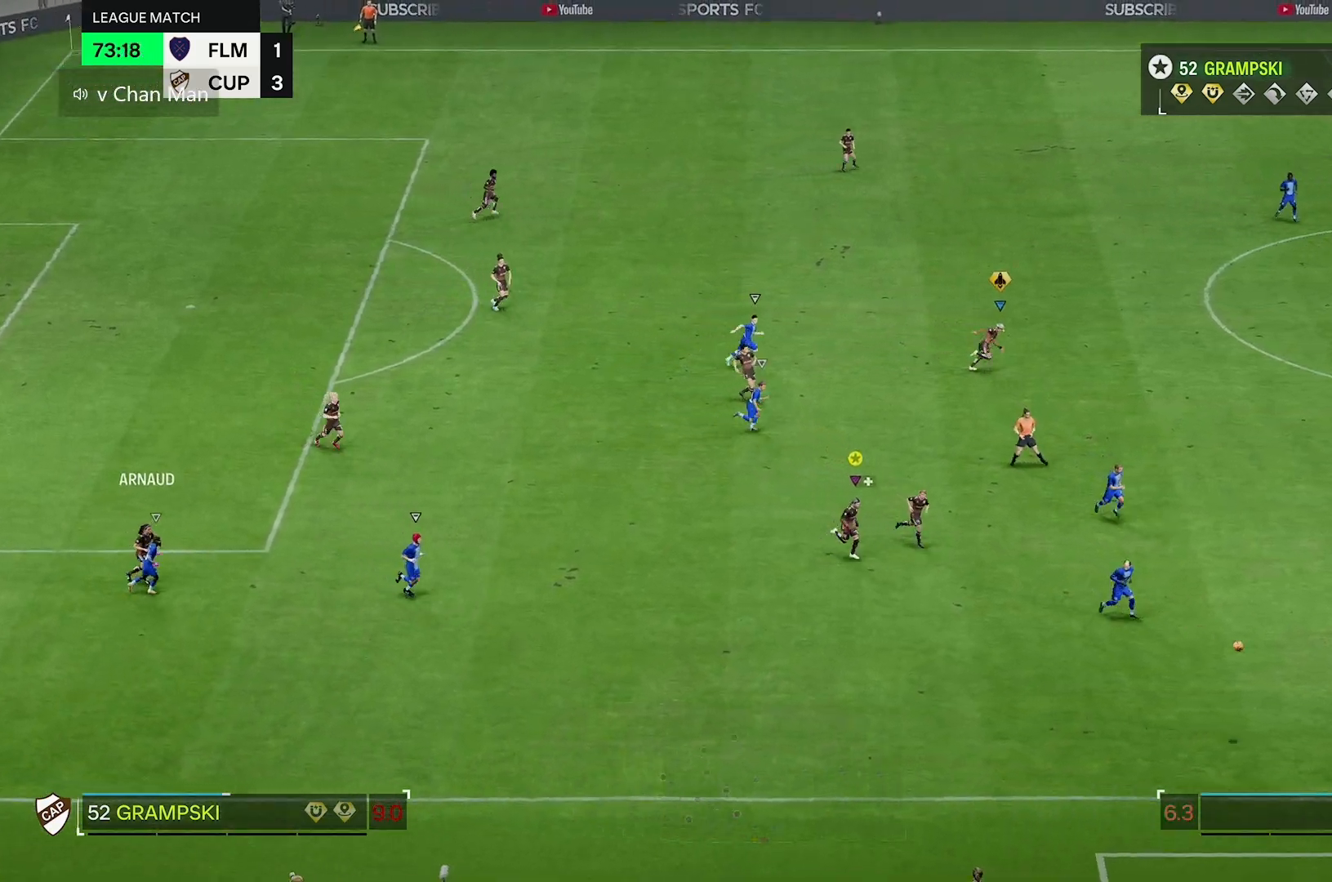
{"dt_ms": 500, "buttons": [], "left_stick": "down-right", "right_stick": "center", "events": []}